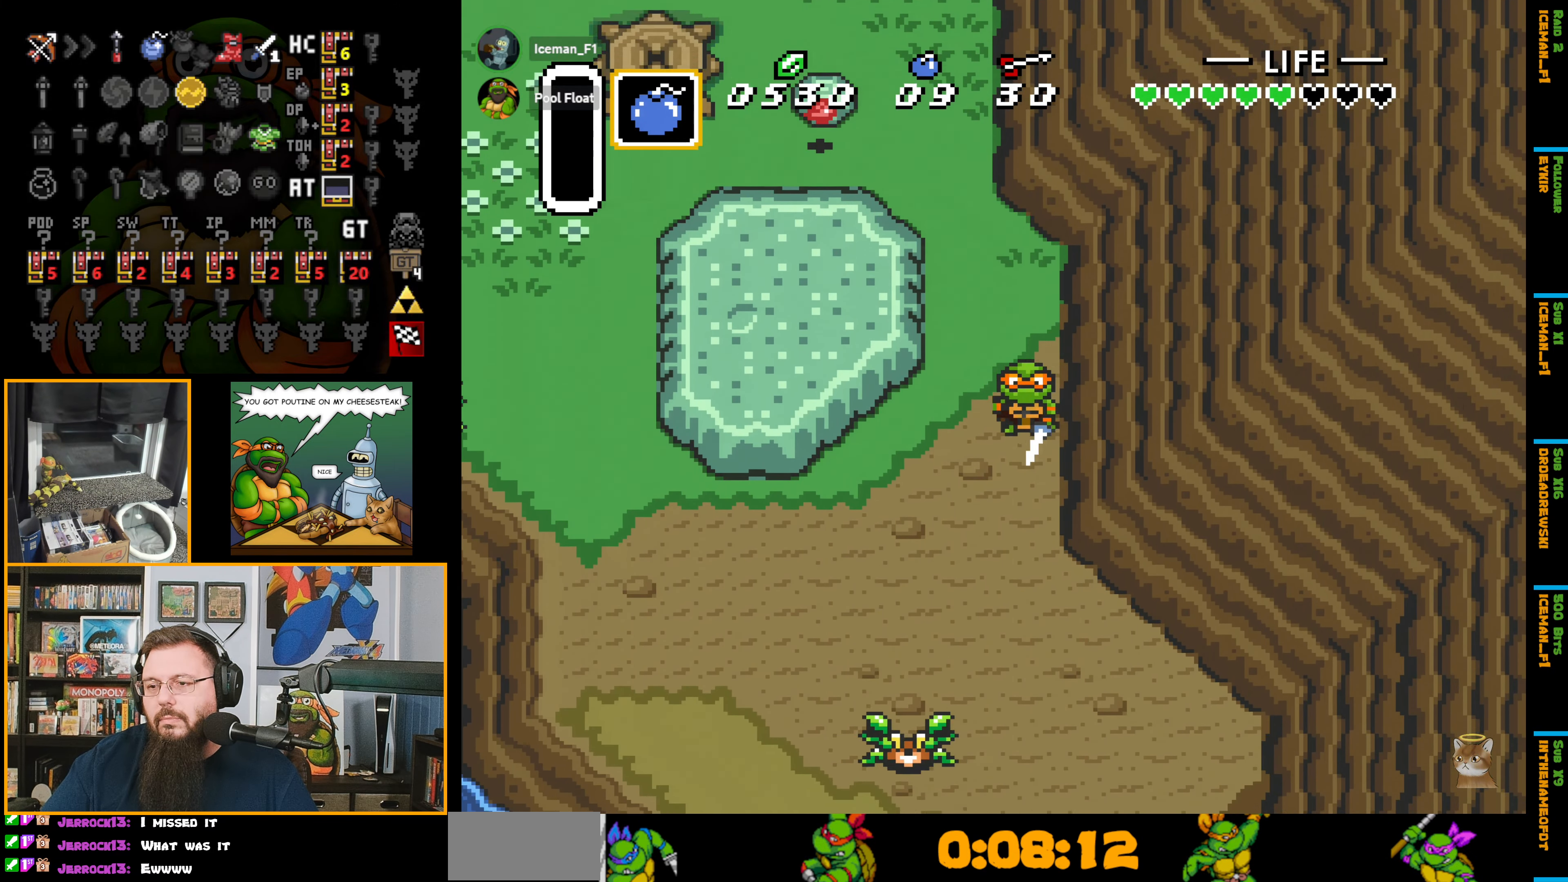
Gameplay with a controller (Nintendo layout); each line is a JSON object with the inputs held at the frame after it. "events" lists button and stick changes between this image and that frame as [ms after this image, input, new state], when the widget could be followed in between. Not read: L3 R3.
{"buttons": ["A"], "events": []}
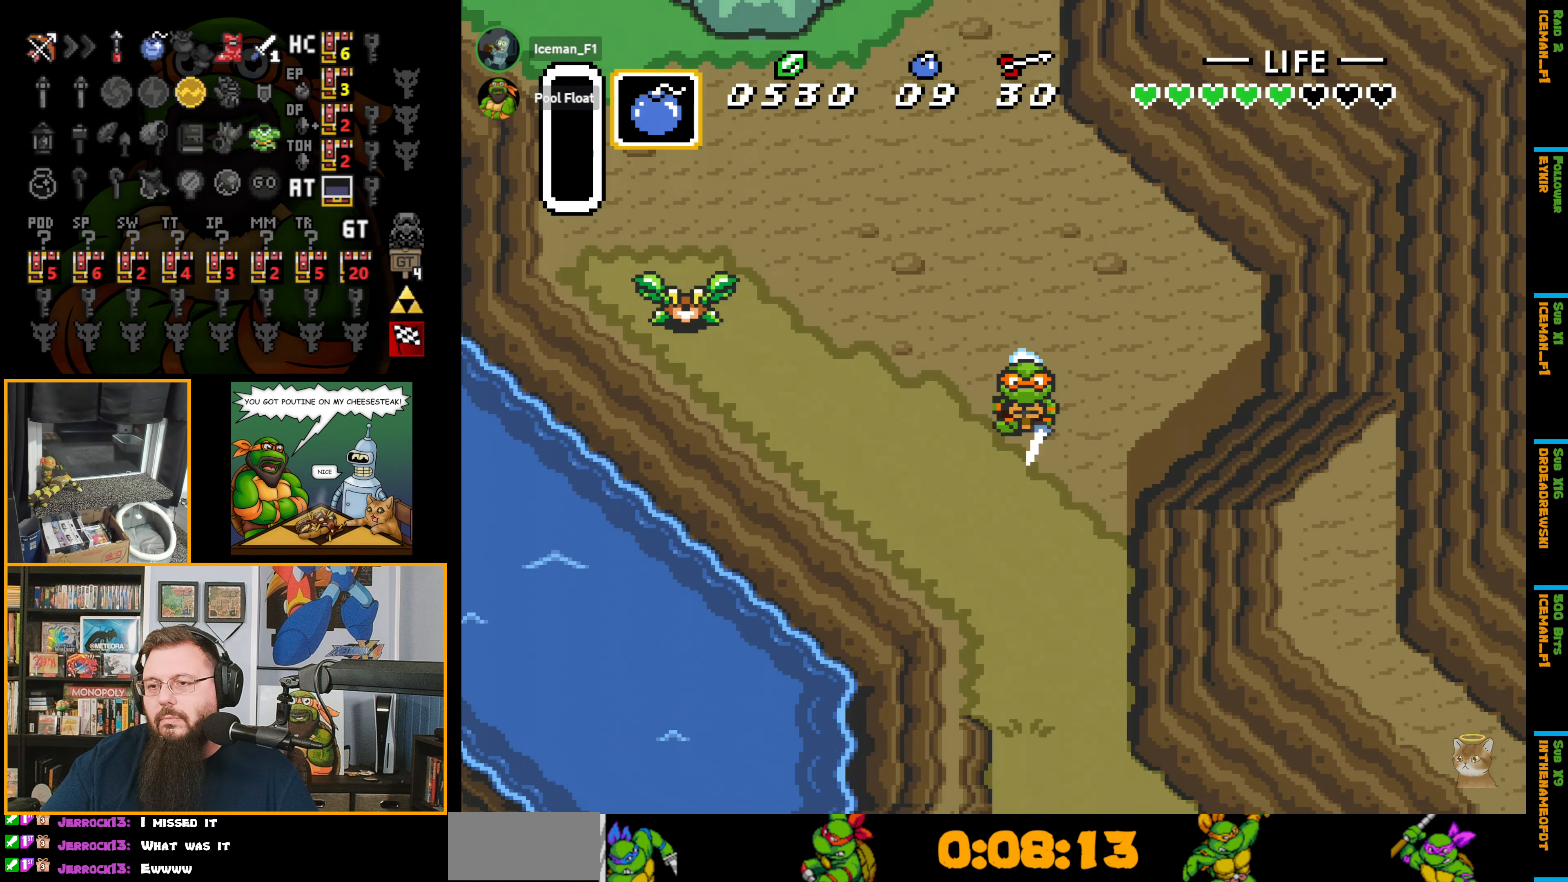
{"buttons": ["A"], "events": []}
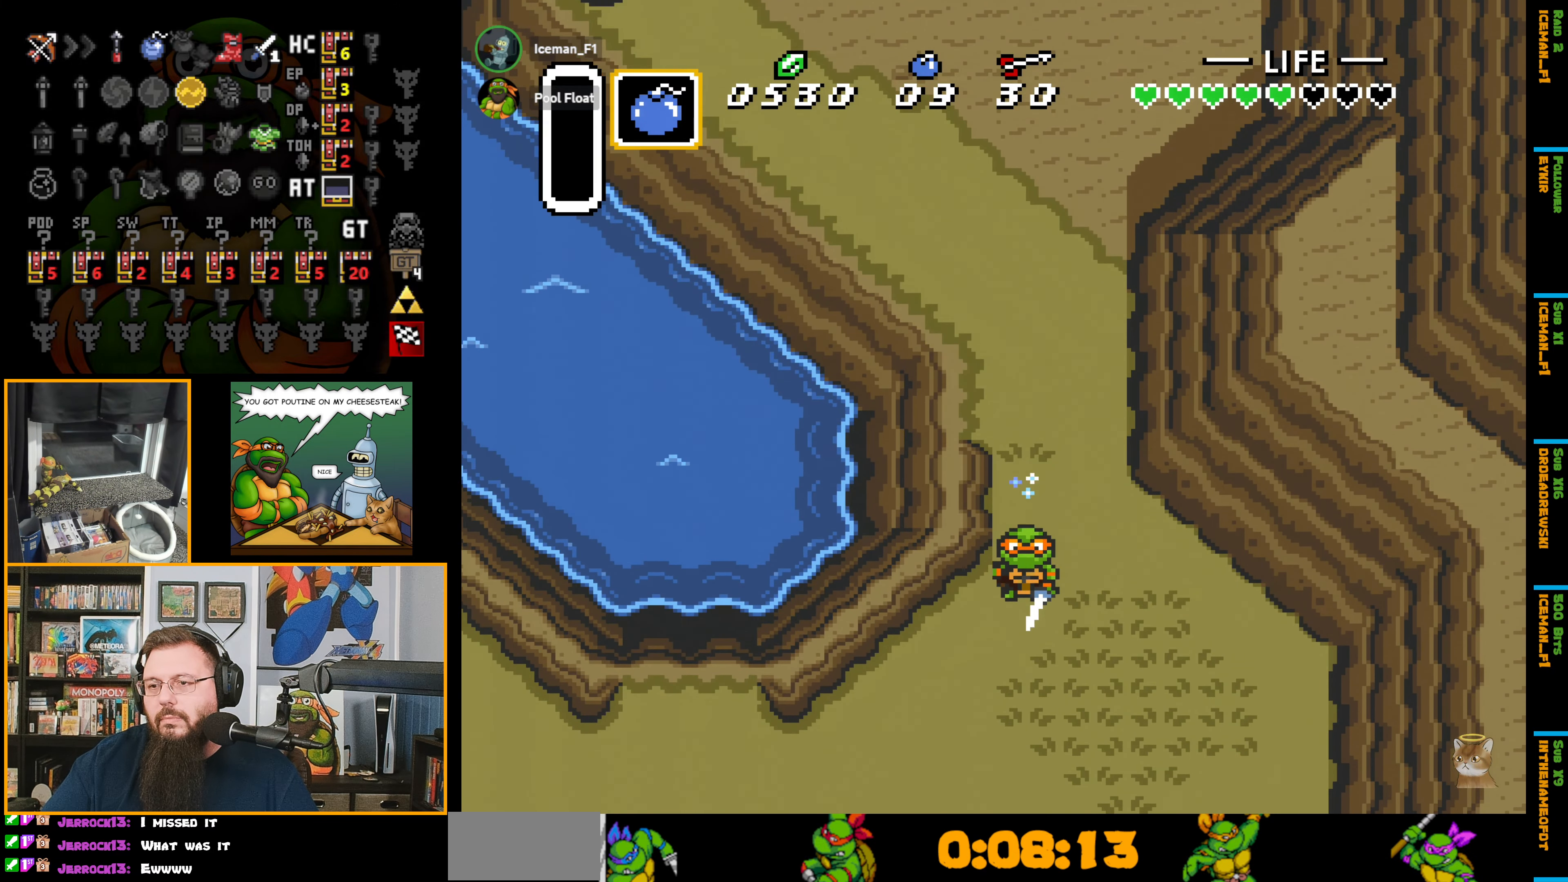
{"buttons": [], "events": [[200, "A", "up"]]}
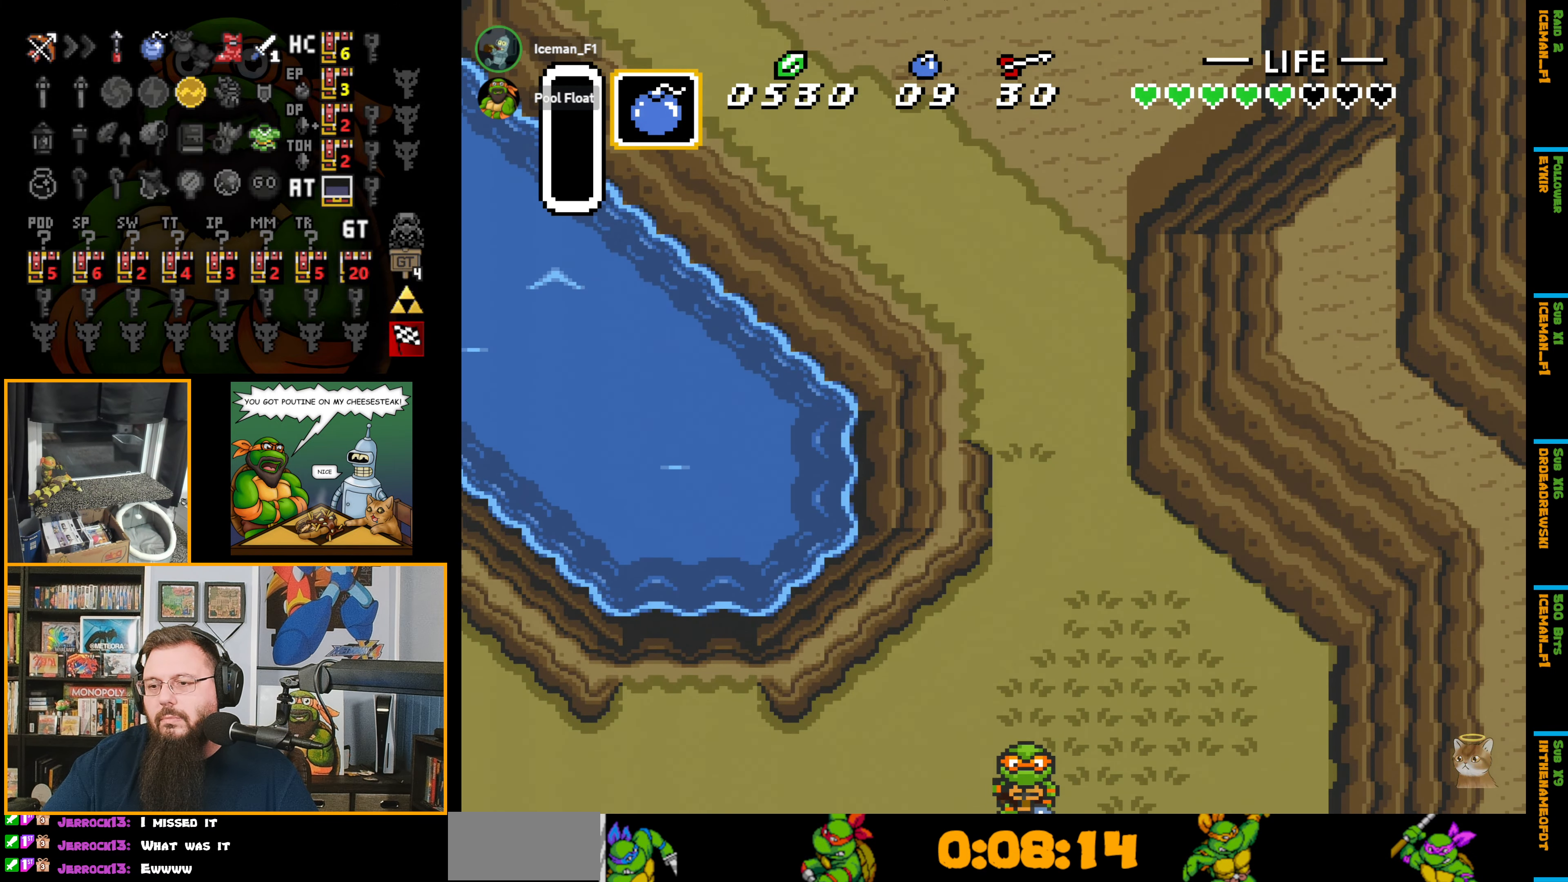
{"buttons": ["DPAD_LEFT"], "events": [[17, "A", "down"], [17, "DPAD_LEFT", "down"], [317, "A", "up"], [317, "DPAD_LEFT", "up"], [350, "DPAD_LEFT", "down"]]}
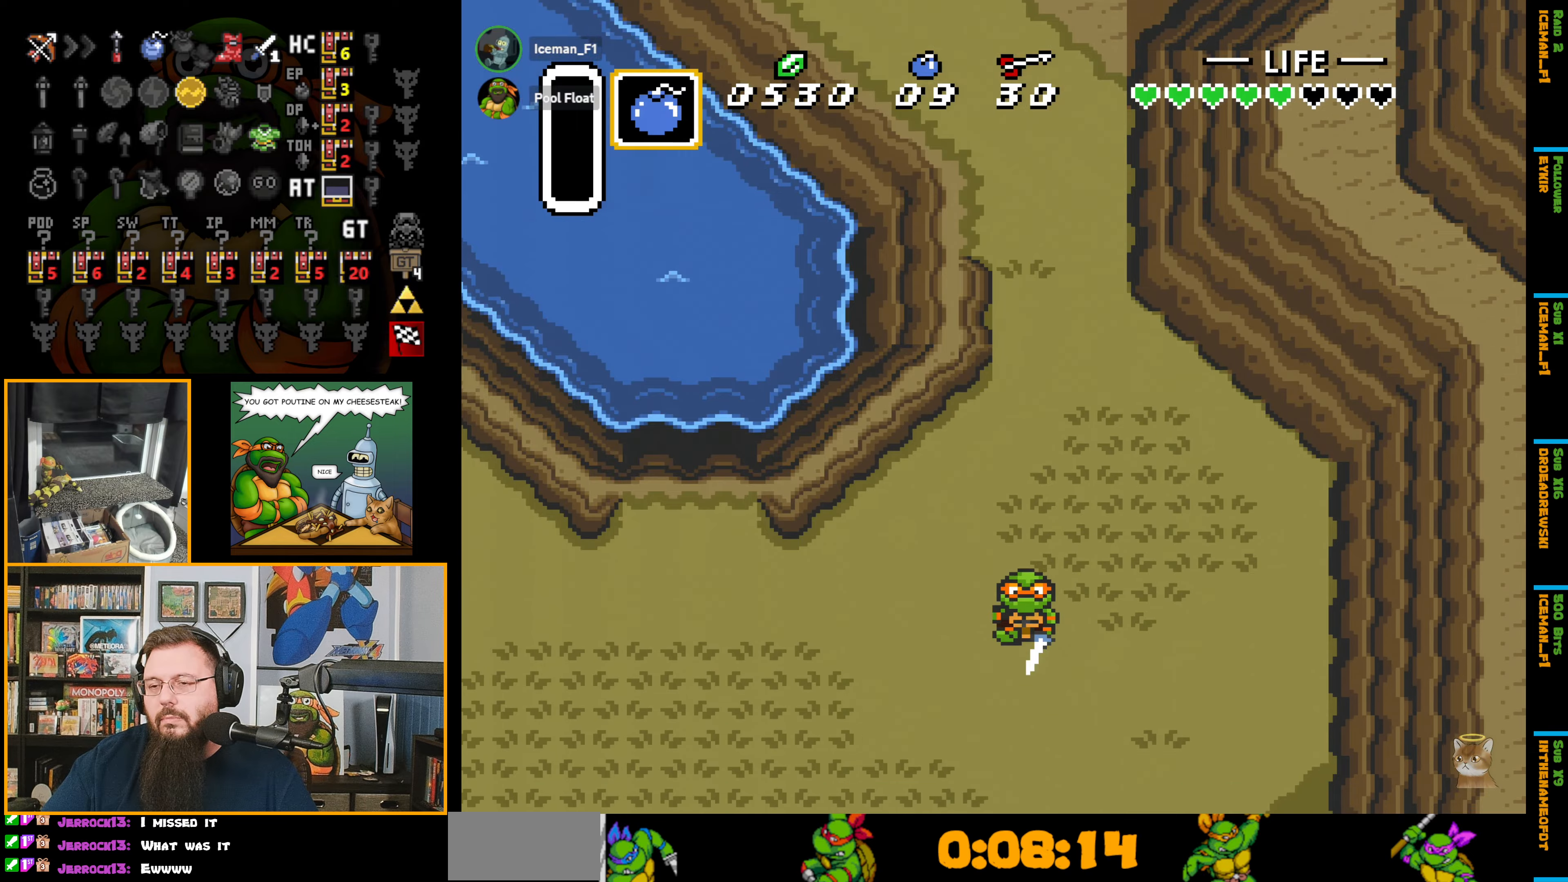
{"buttons": ["DPAD_LEFT"], "events": []}
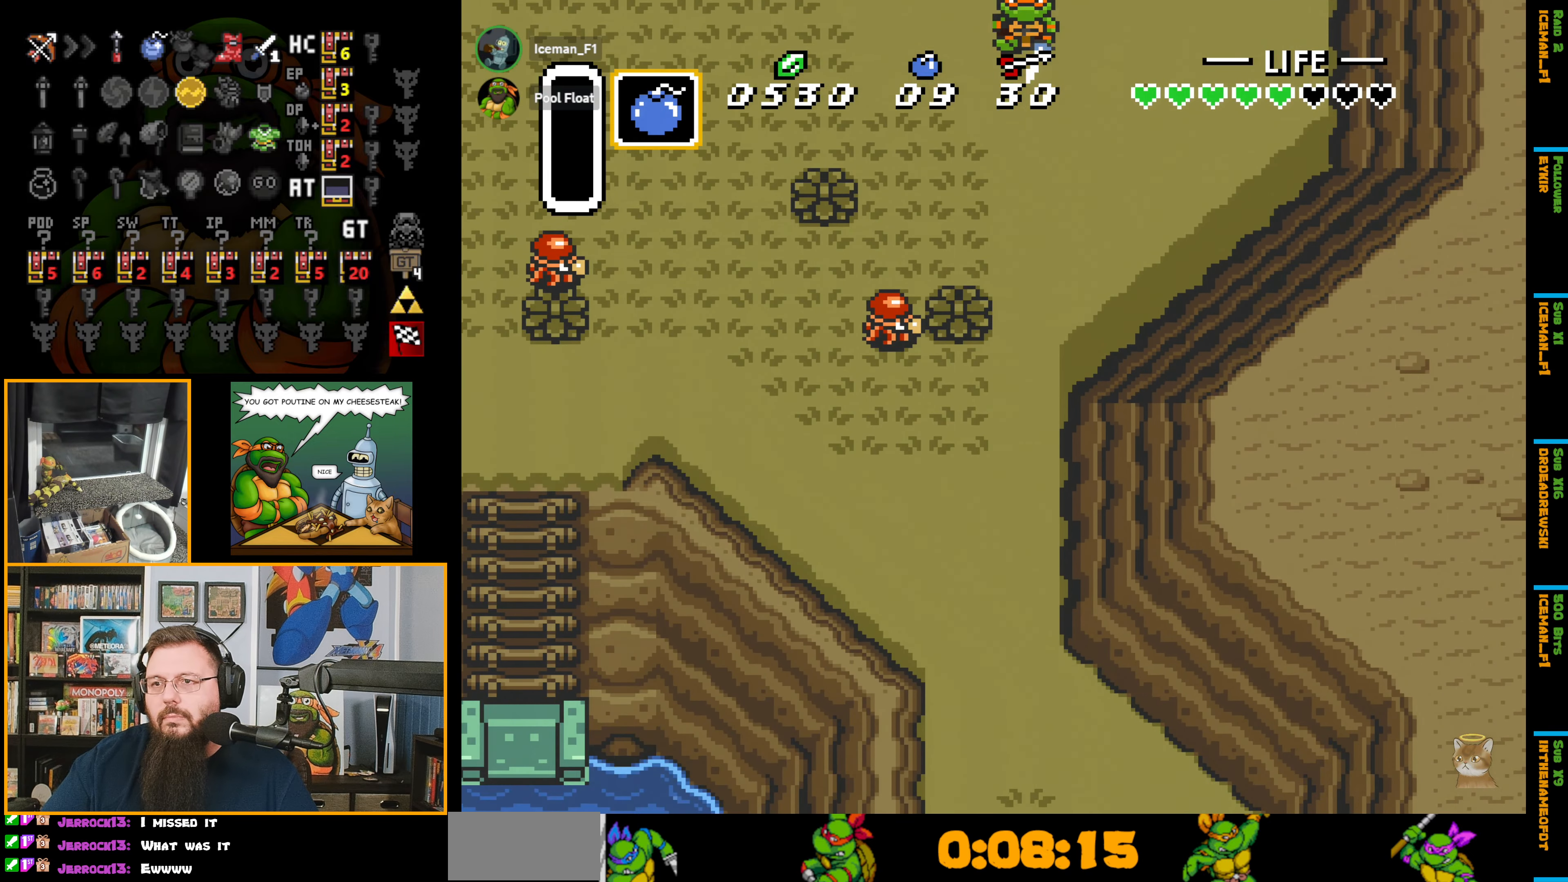
{"buttons": ["A", "DPAD_LEFT"], "events": [[216, "A", "down"]]}
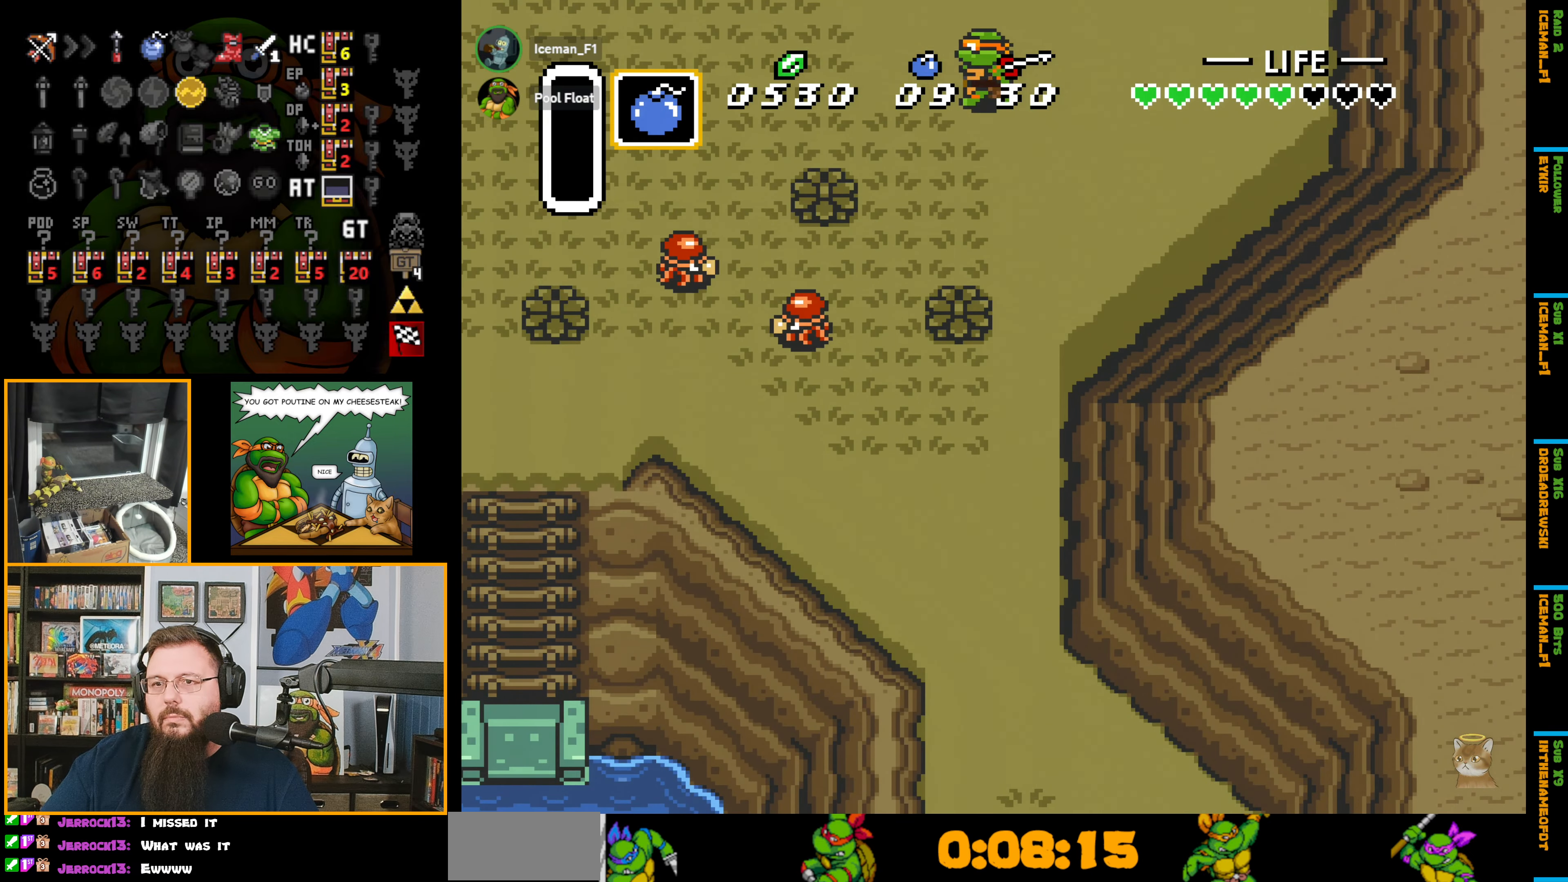
{"buttons": ["A", "DPAD_LEFT"], "events": []}
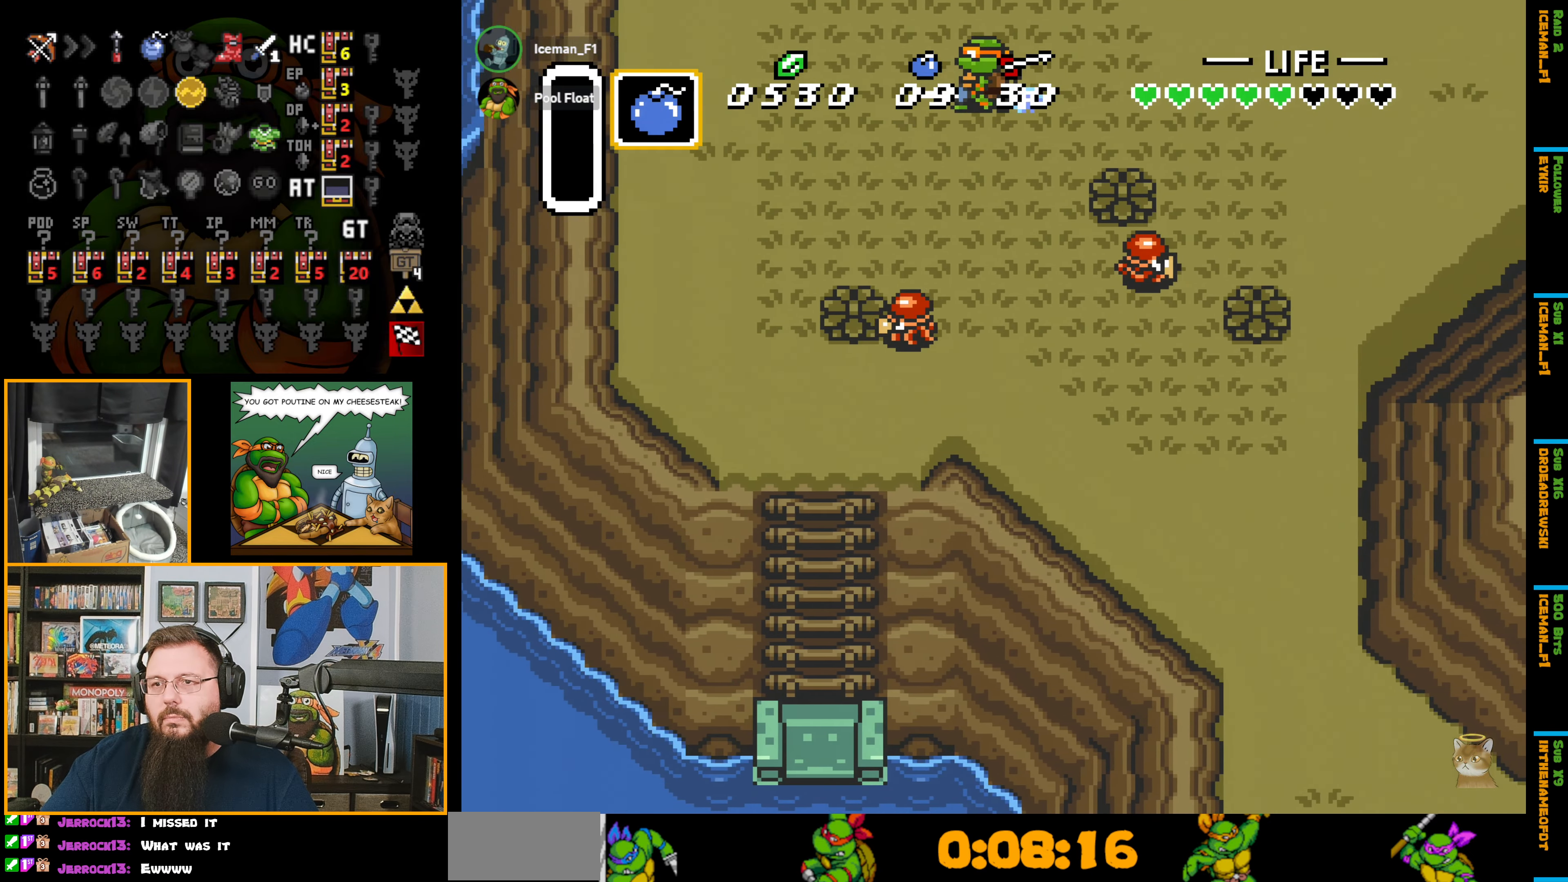
{"buttons": ["A"], "events": [[250, "DPAD_DOWN", "down"], [300, "A", "up"], [300, "DPAD_LEFT", "up"], [350, "A", "down"], [400, "DPAD_DOWN", "up"]]}
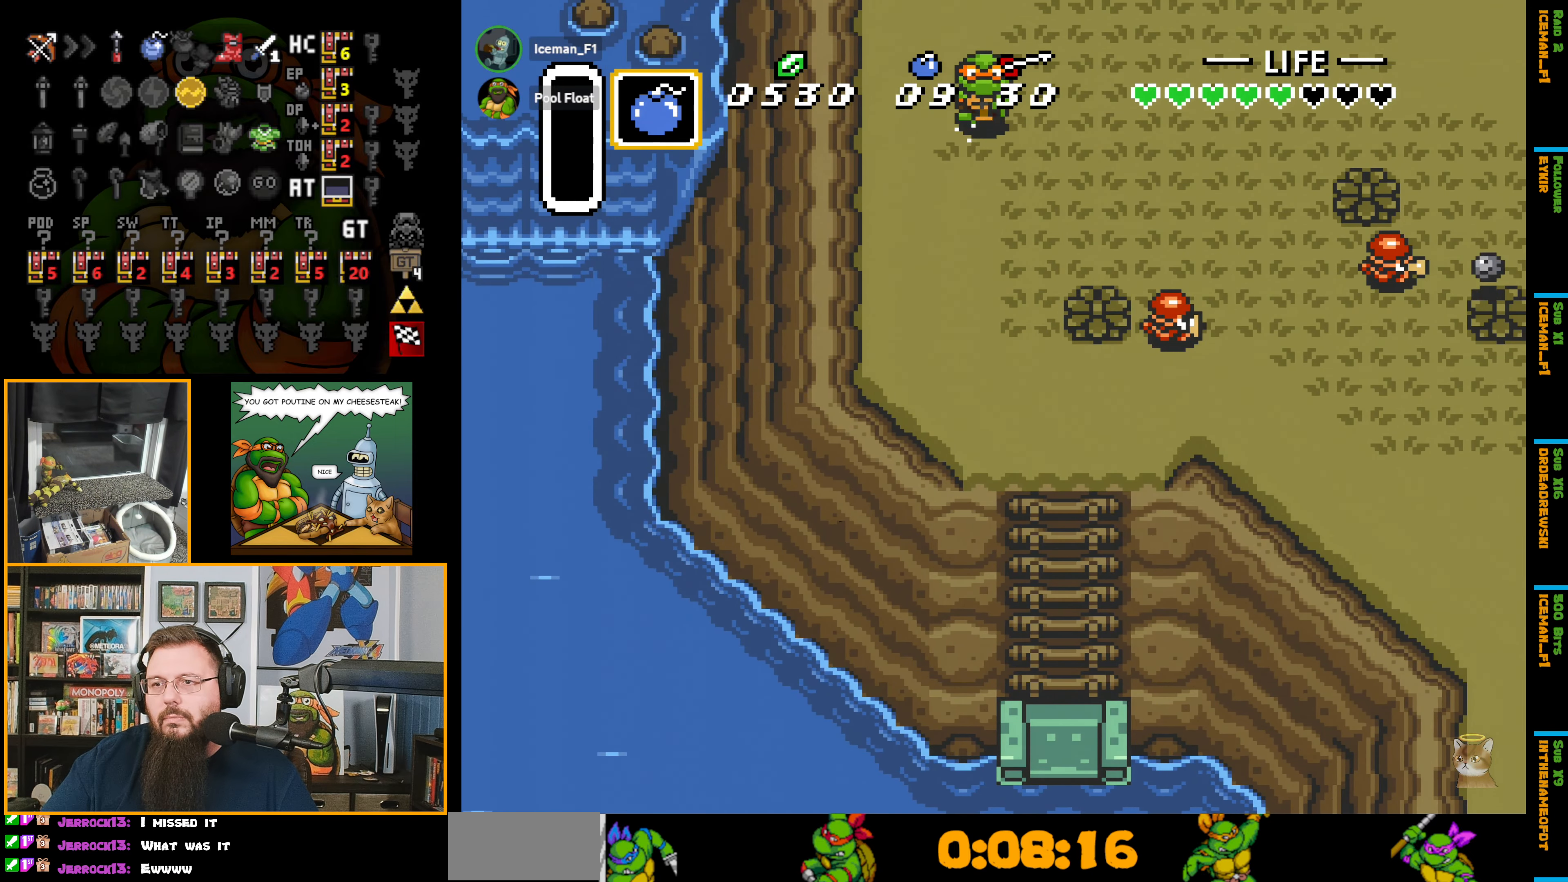
{"buttons": ["A"], "events": []}
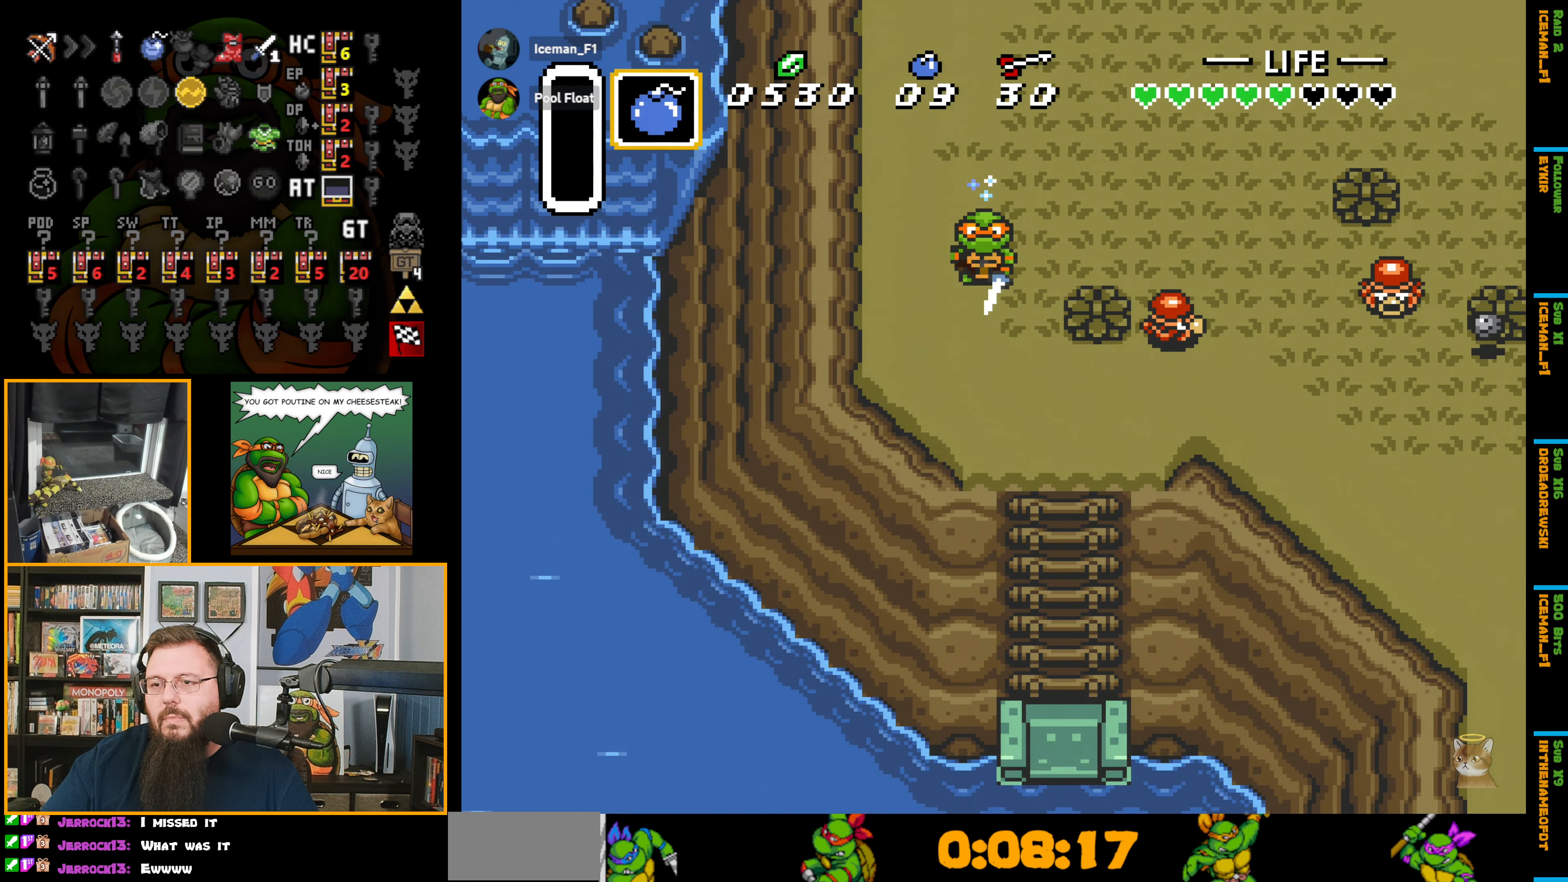
{"buttons": ["A"], "events": []}
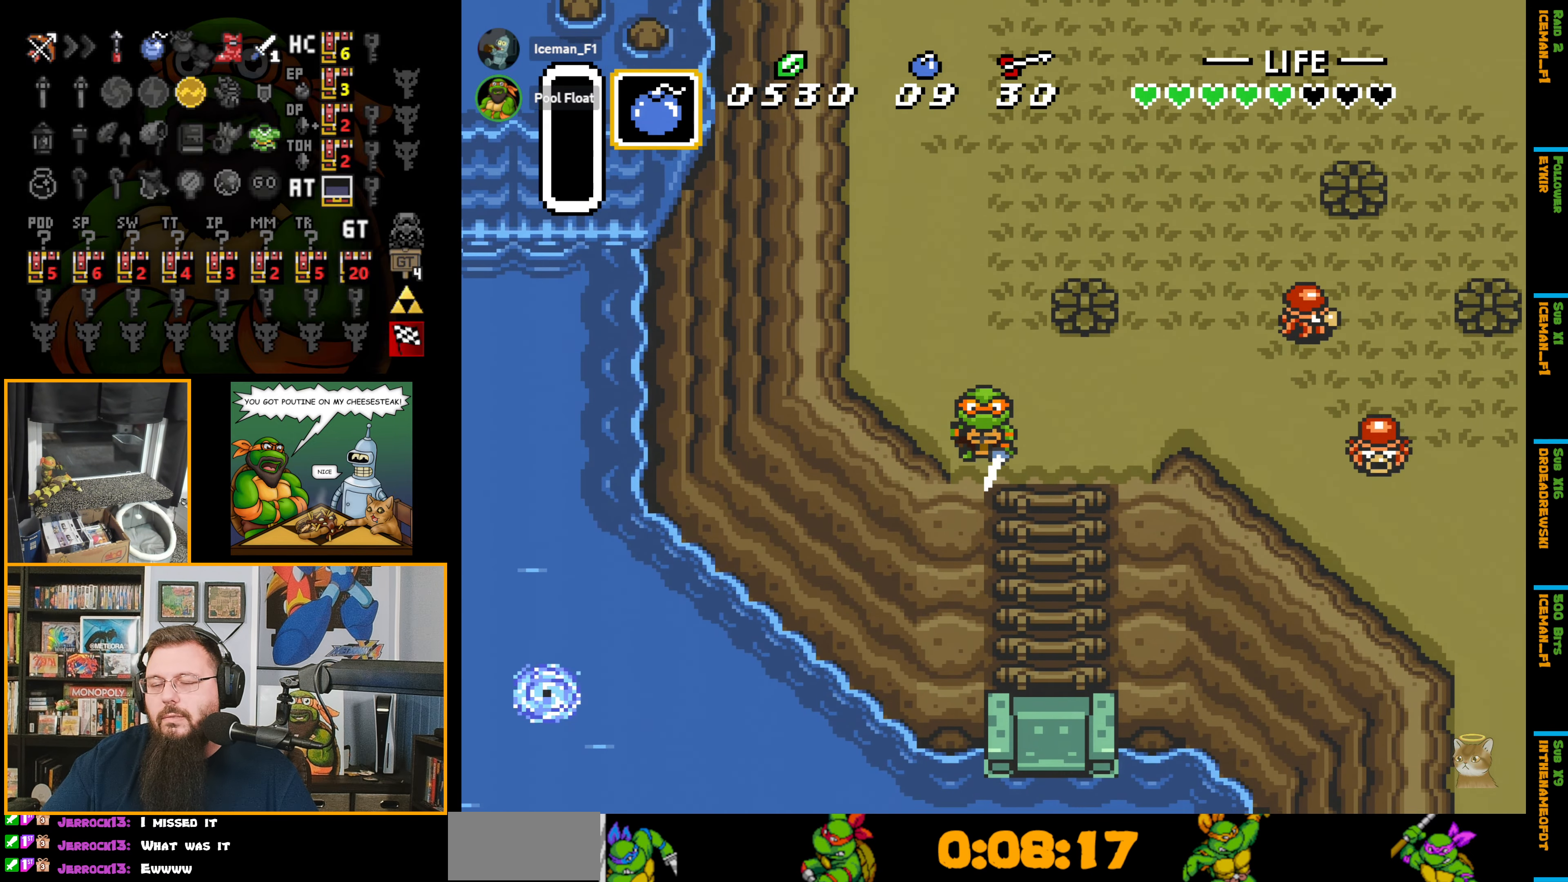
{"buttons": ["DPAD_DOWN", "DPAD_LEFT"], "events": [[183, "DPAD_DOWN", "down"], [383, "A", "up"], [383, "DPAD_LEFT", "down"]]}
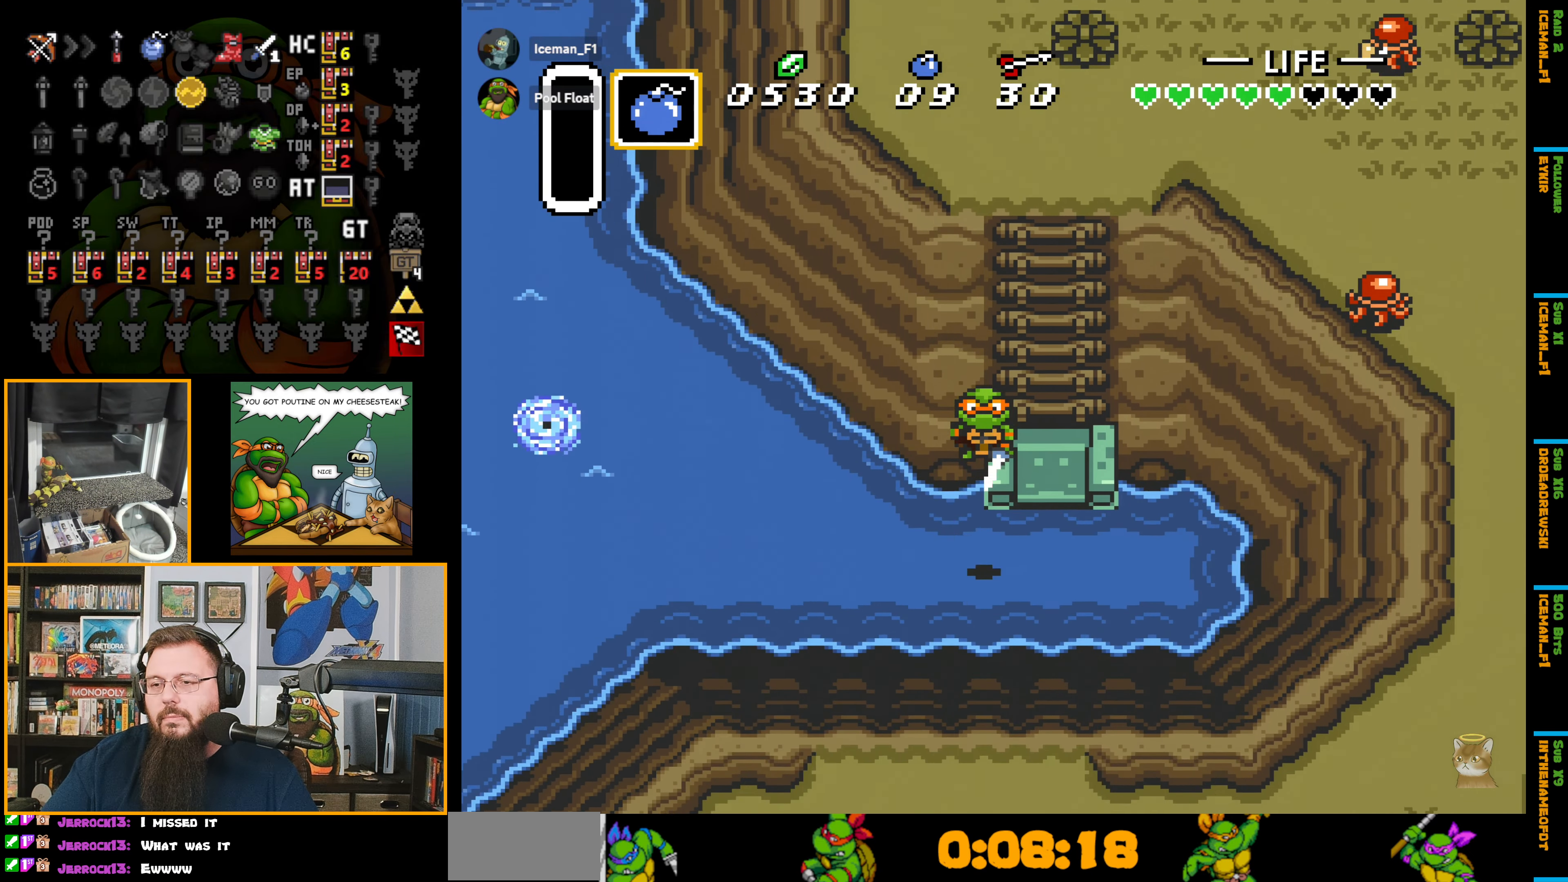
{"buttons": ["A"], "events": [[283, "DPAD_DOWN", "up"], [350, "A", "down"], [366, "DPAD_LEFT", "up"]]}
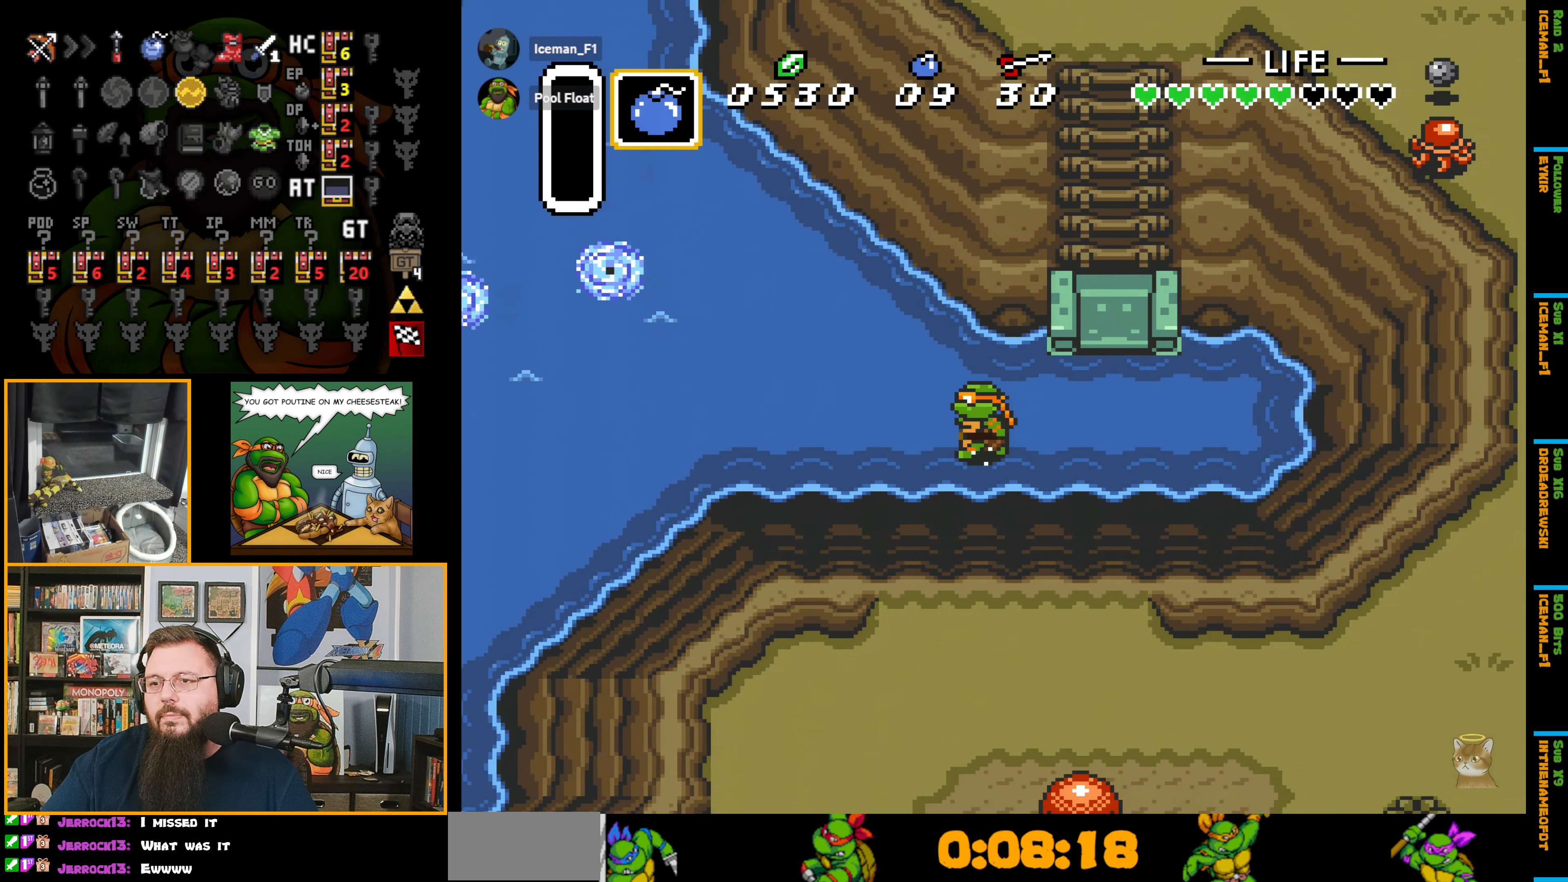
{"buttons": ["A"], "events": []}
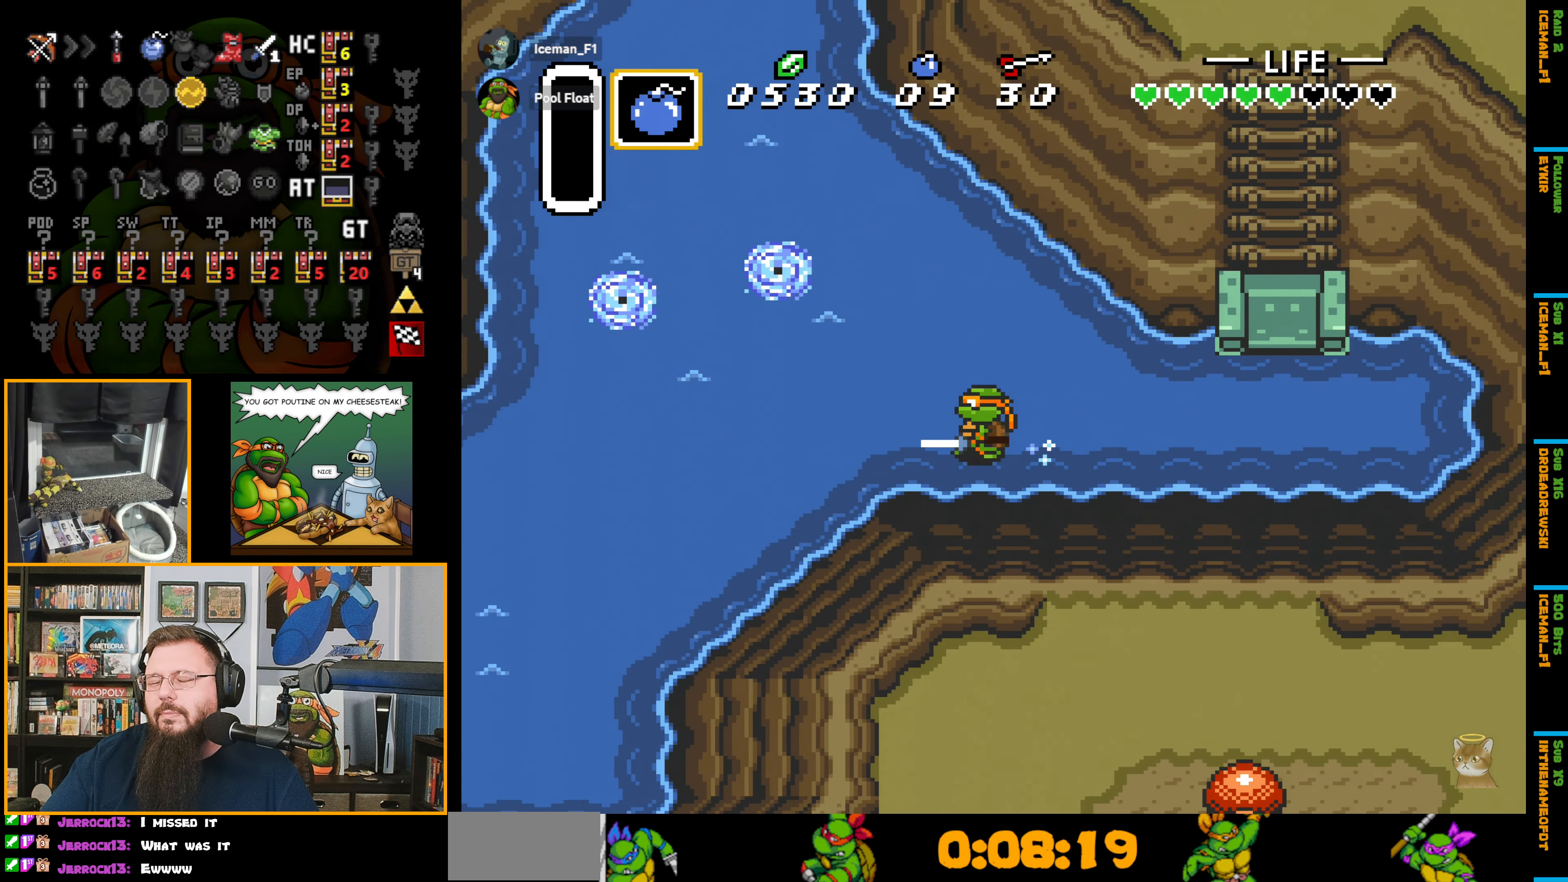
{"buttons": ["A"], "events": []}
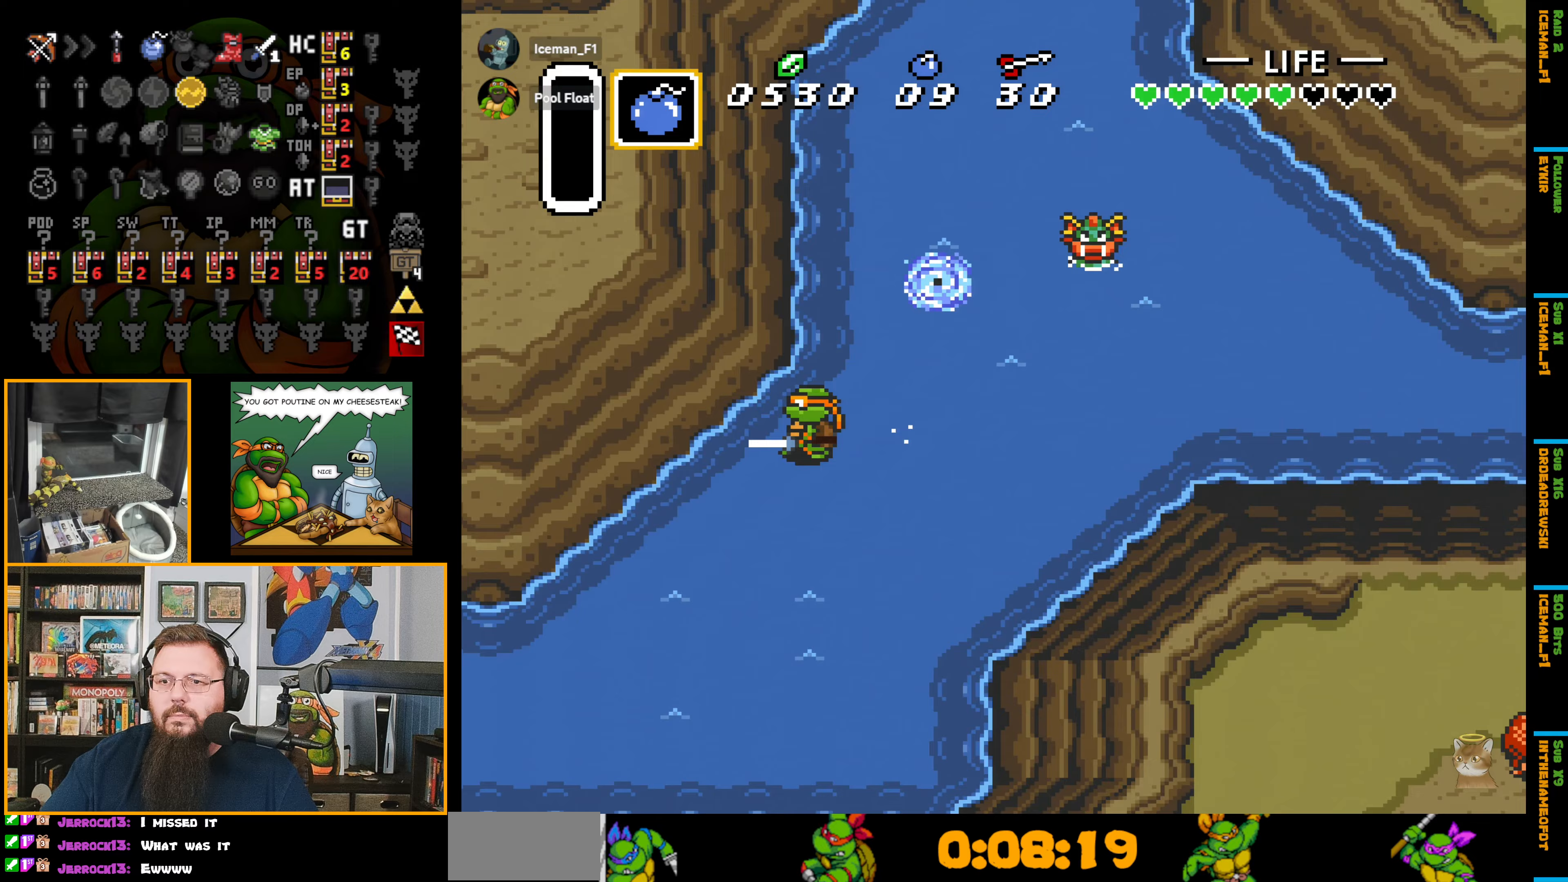
{"buttons": ["A"], "events": []}
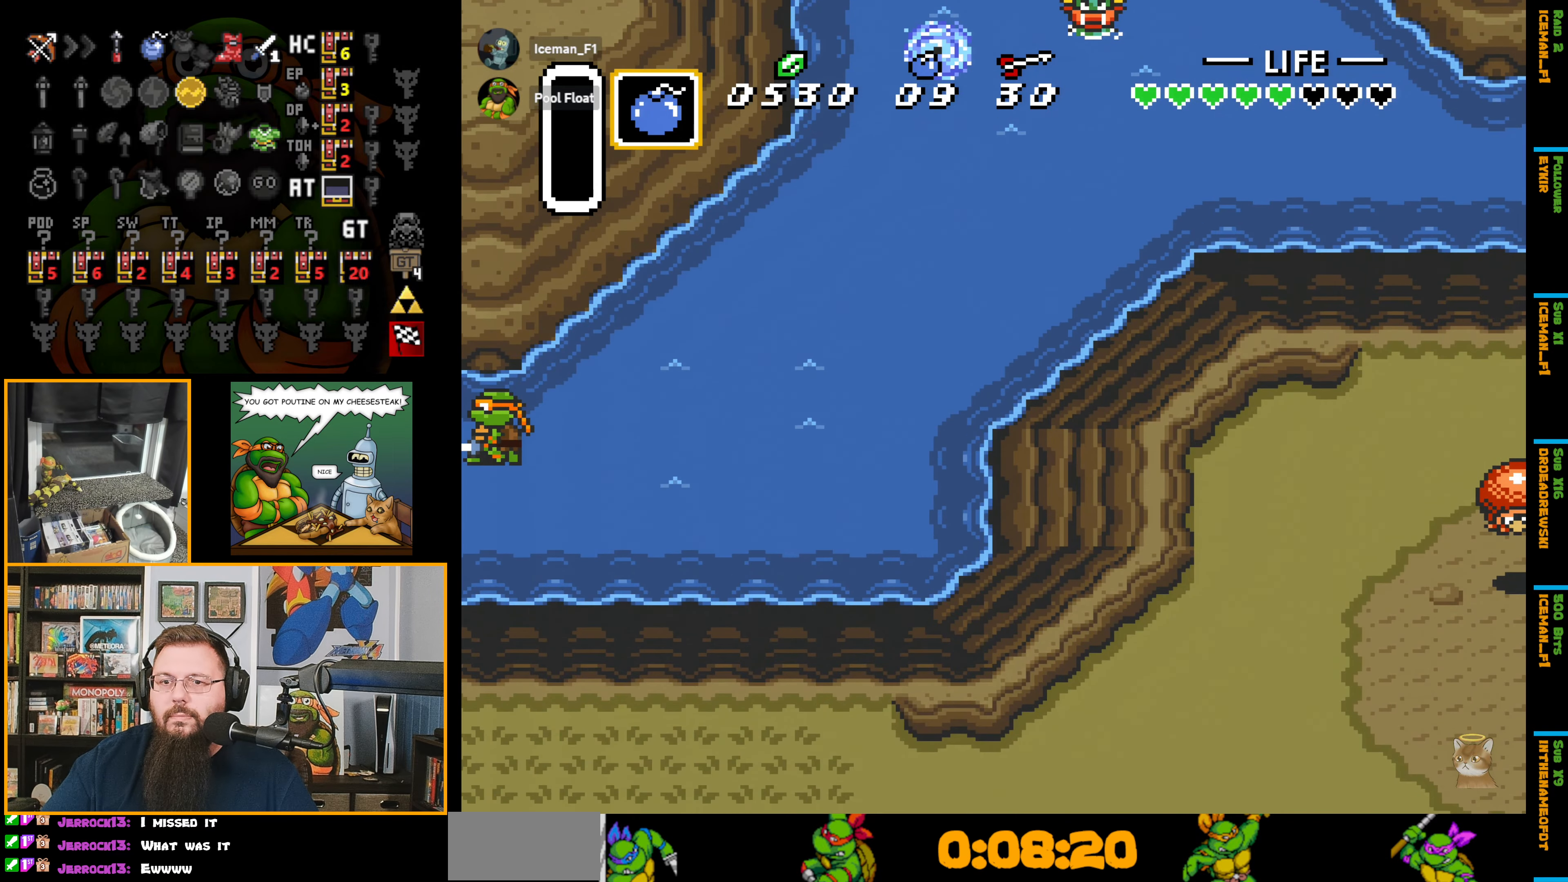
{"buttons": ["A", "DPAD_LEFT"], "events": [[217, "DPAD_LEFT", "down"]]}
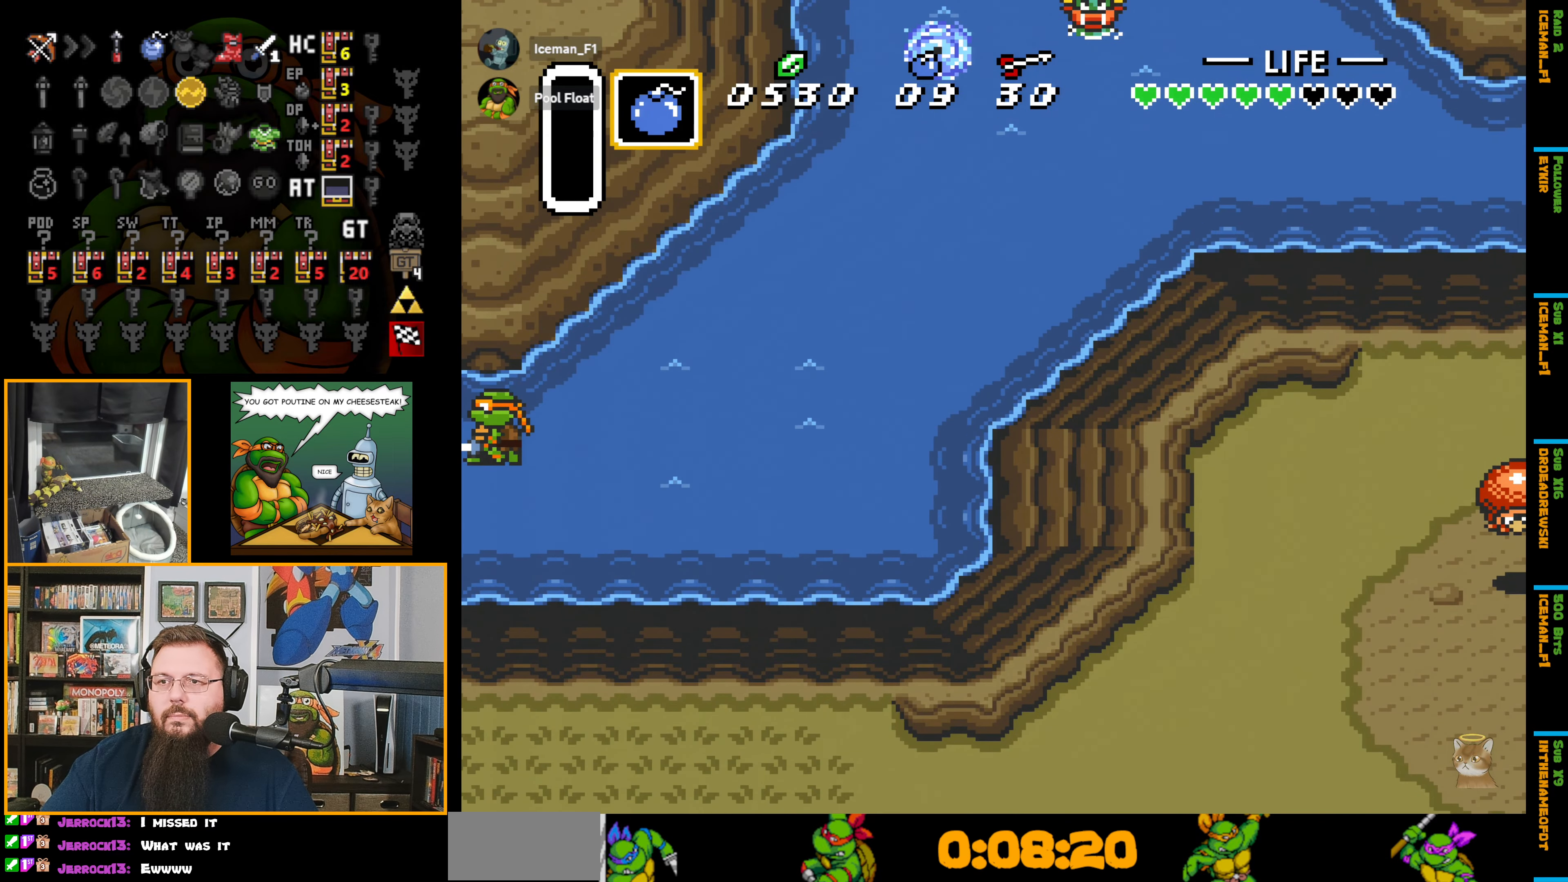
{"buttons": ["DPAD_LEFT"], "events": [[33, "A", "up"], [33, "DPAD_LEFT", "up"], [83, "DPAD_LEFT", "down"]]}
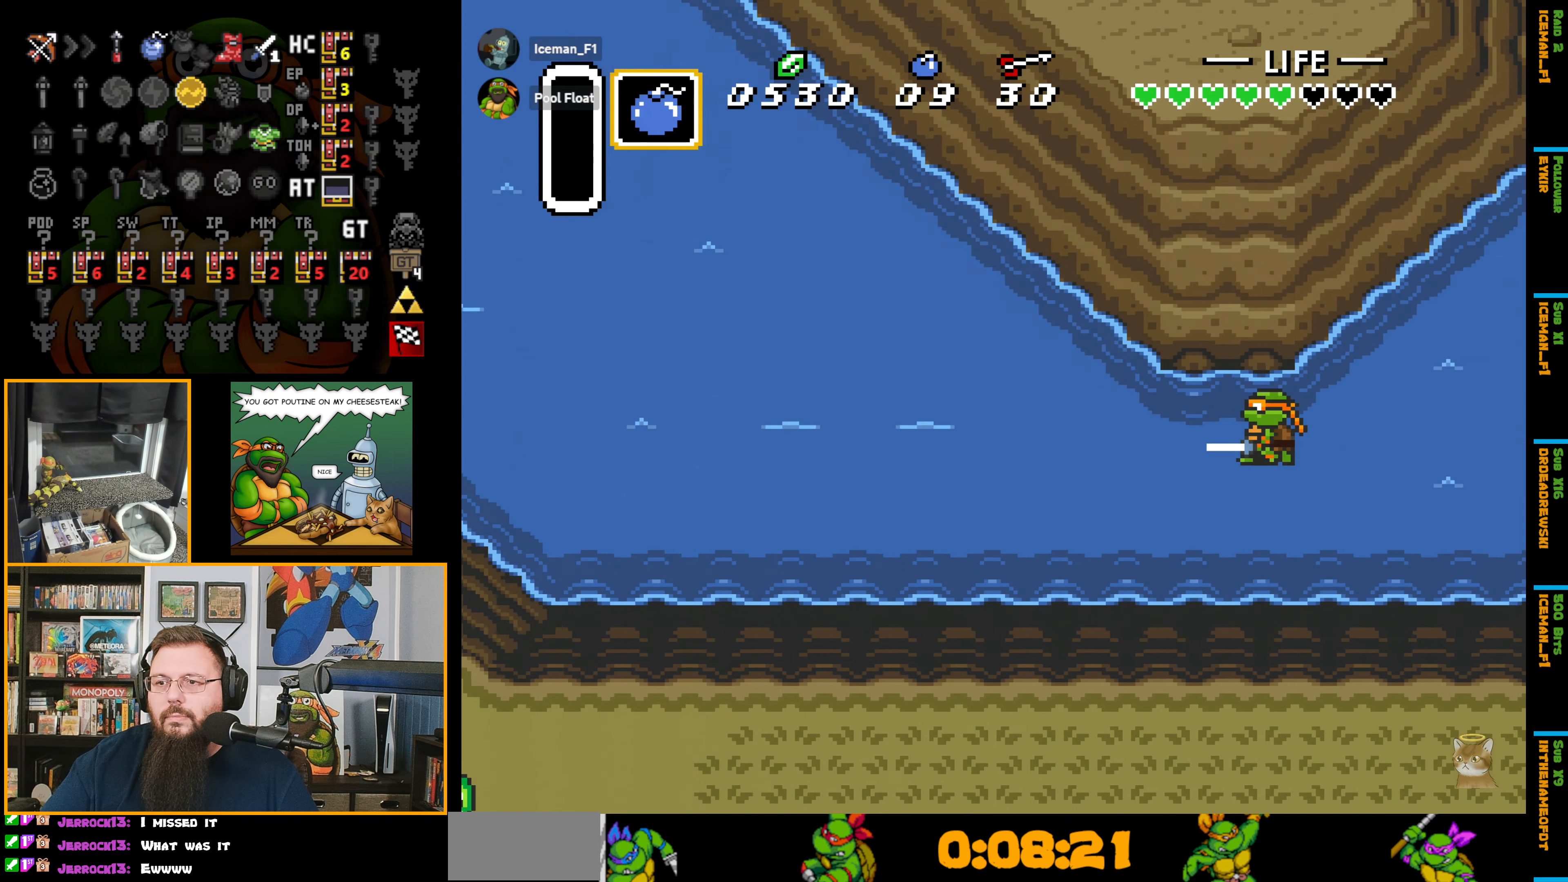
{"buttons": ["DPAD_UP", "DPAD_LEFT"], "events": [[483, "DPAD_UP", "down"]]}
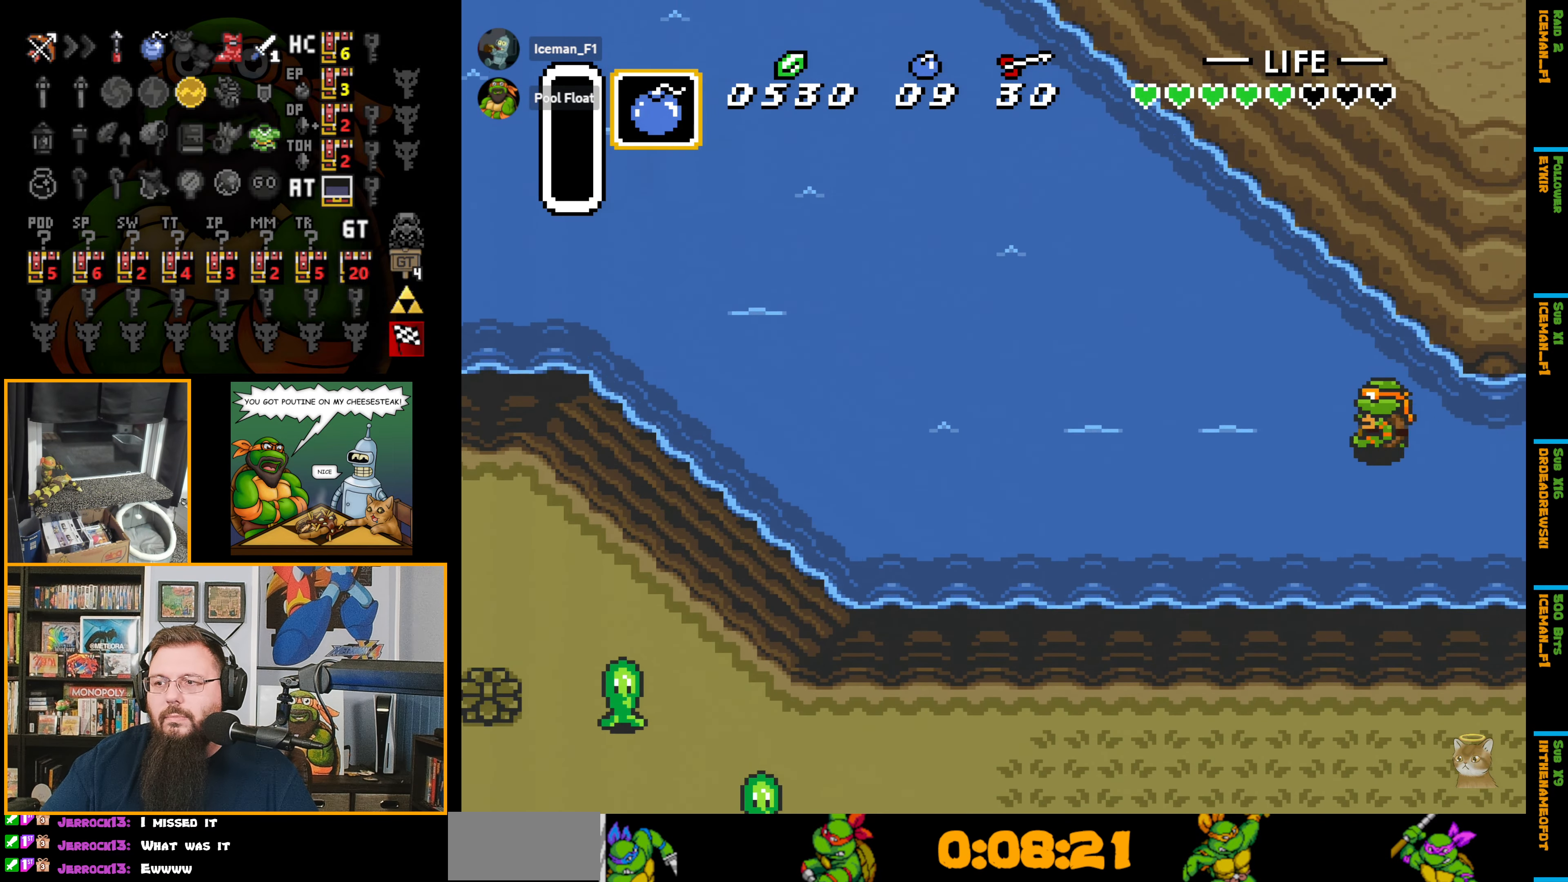
{"buttons": ["A"], "events": [[50, "A", "down"], [67, "DPAD_LEFT", "up"], [183, "DPAD_UP", "up"]]}
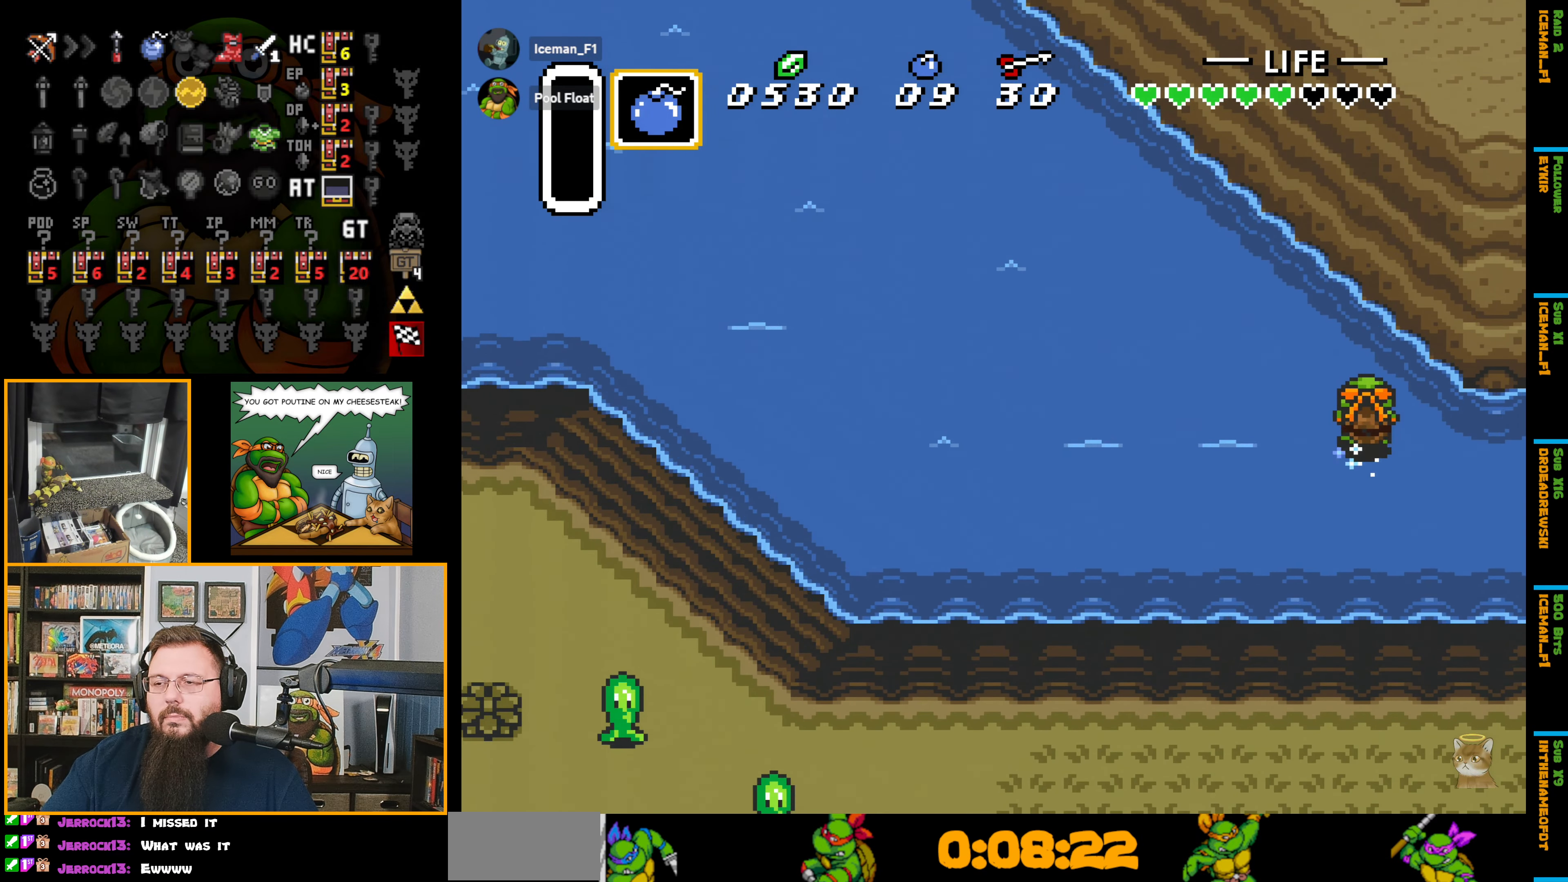
{"buttons": ["A"], "events": []}
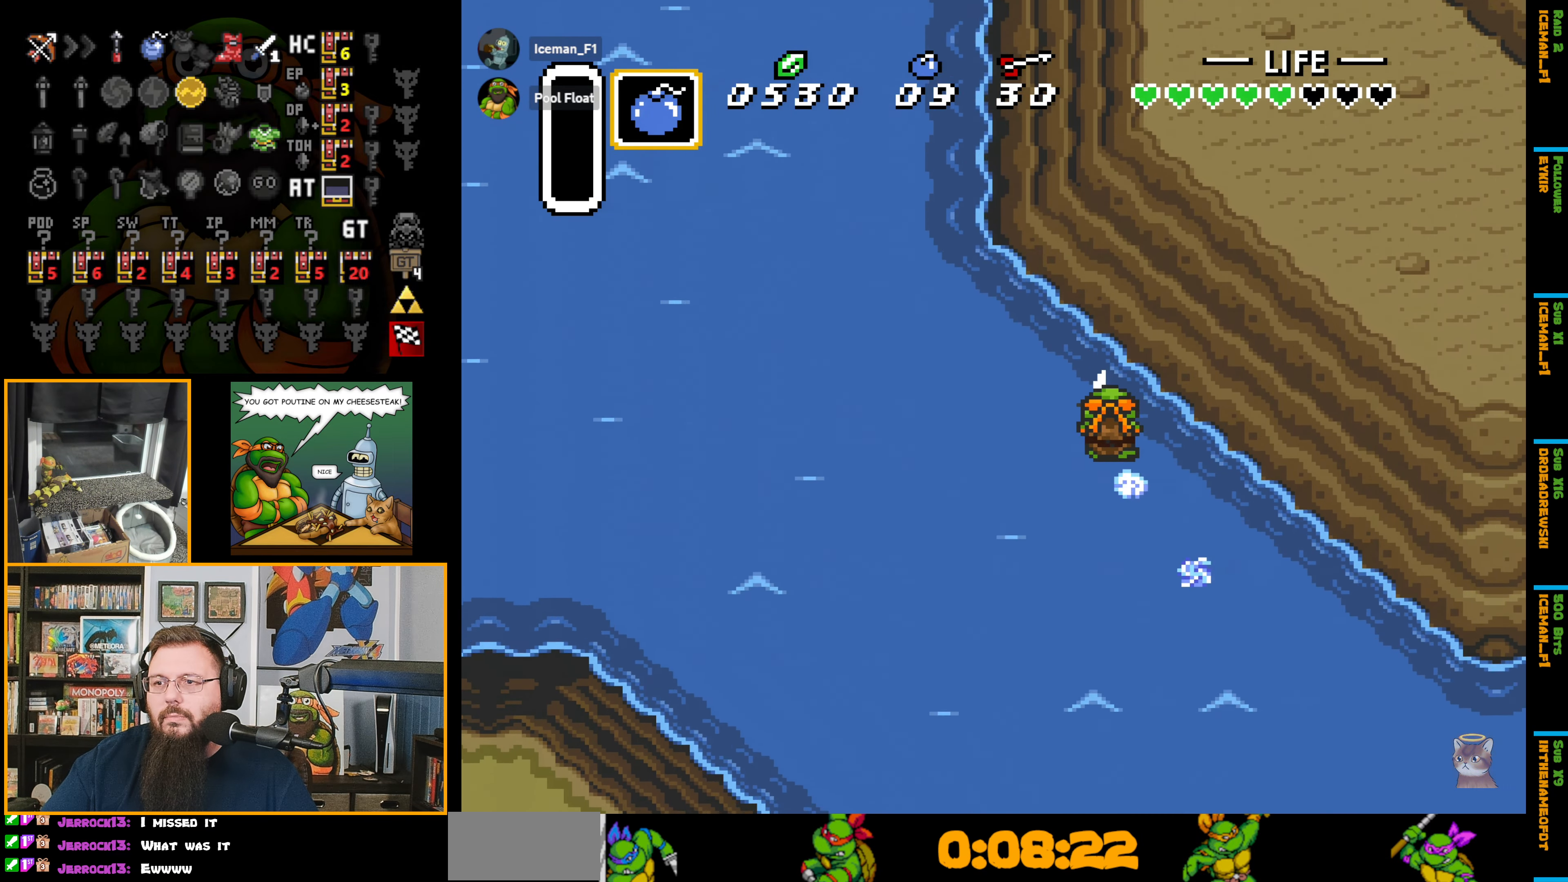
{"buttons": ["A"], "events": []}
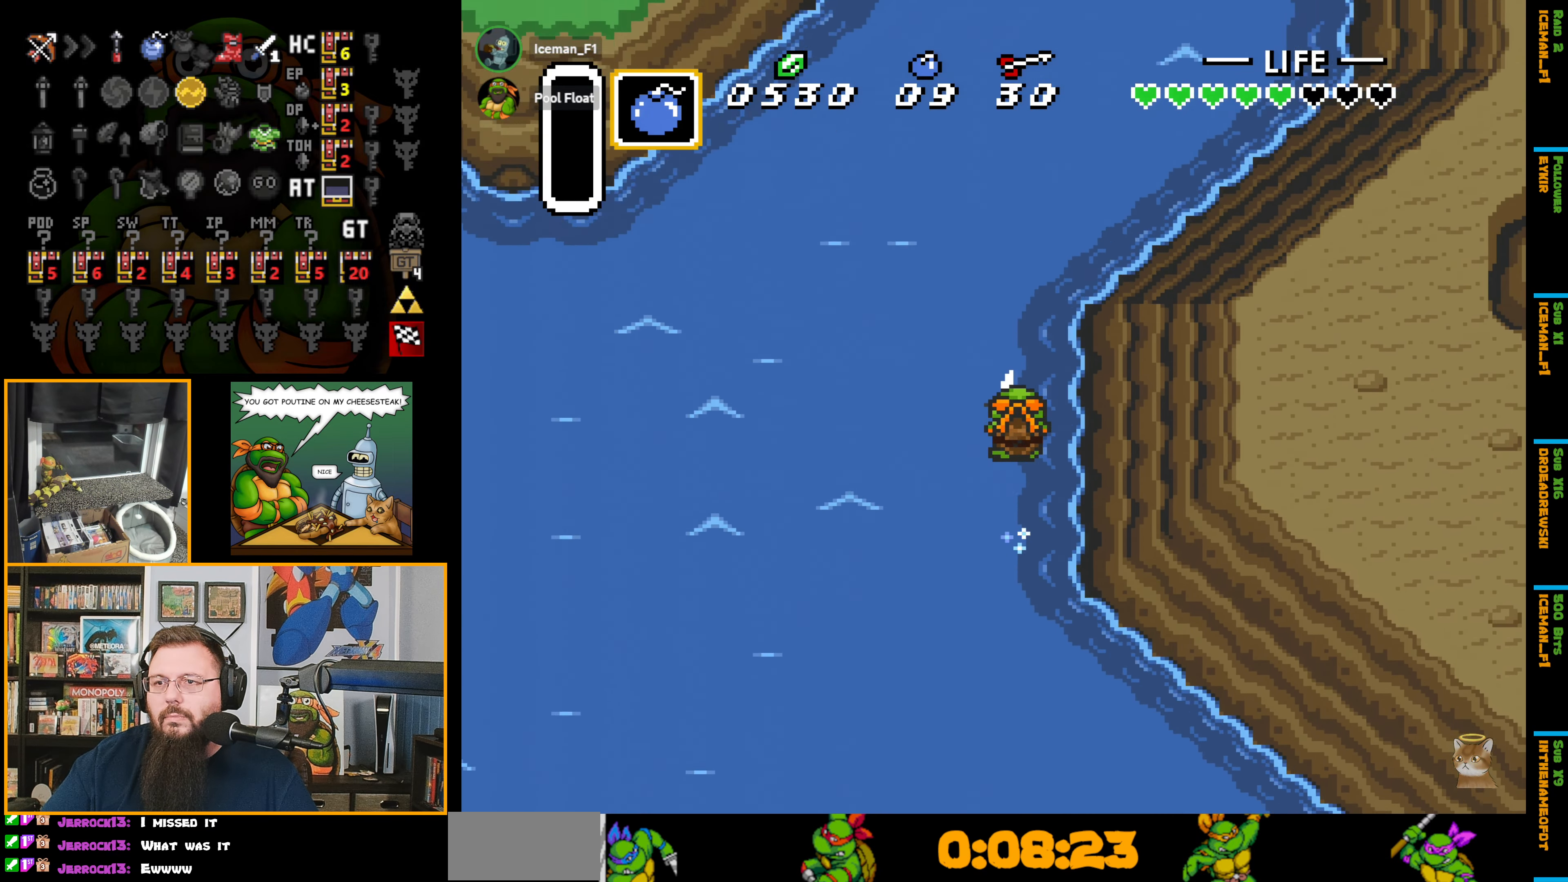
{"buttons": [], "events": [[150, "A", "up"]]}
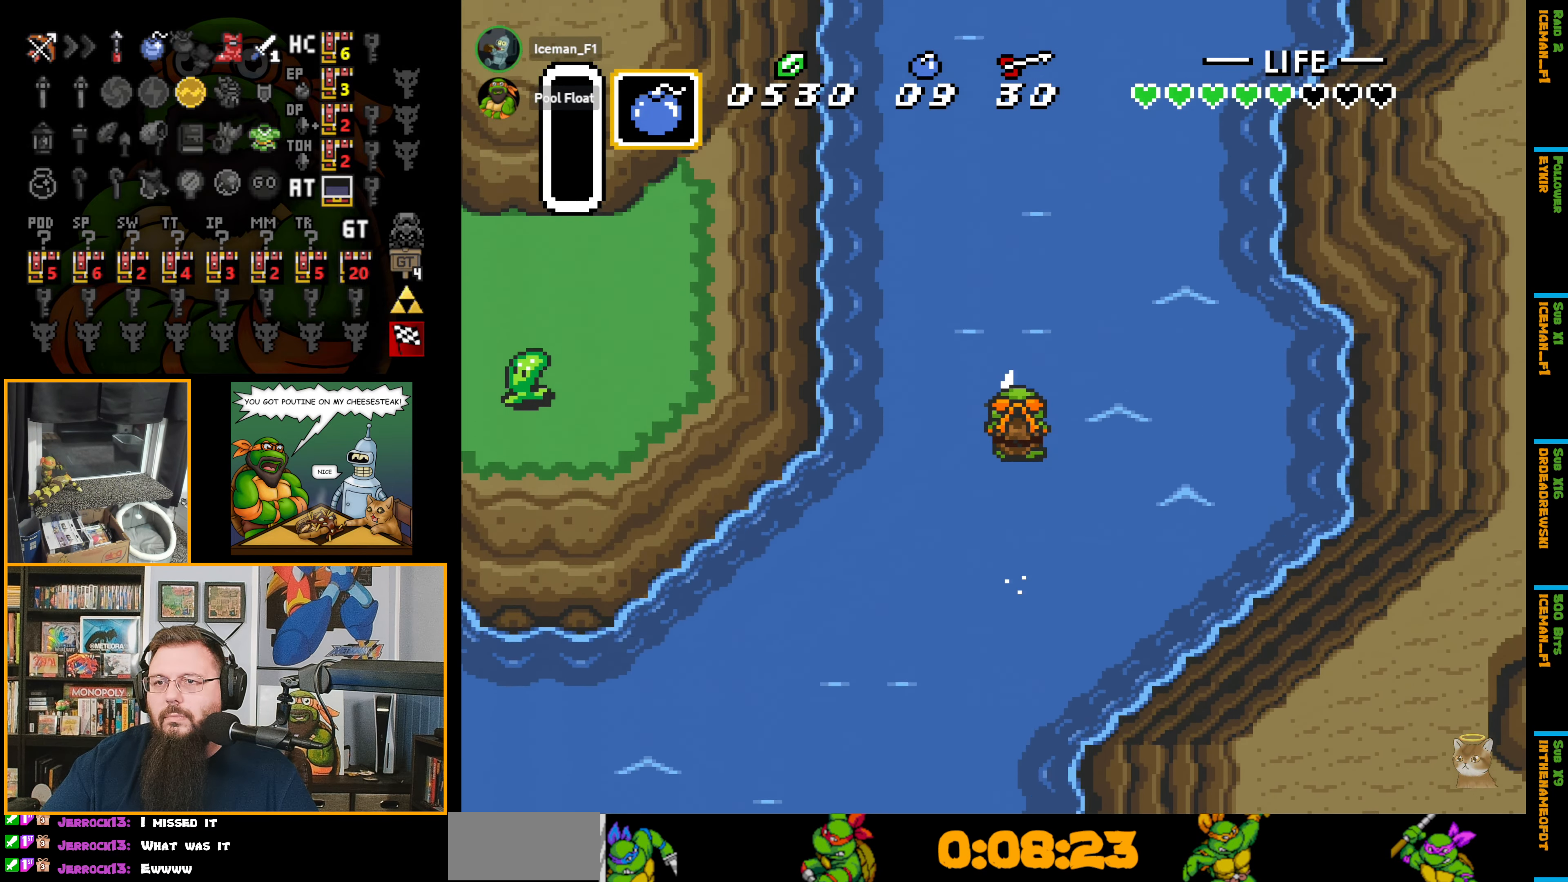
{"buttons": [], "events": []}
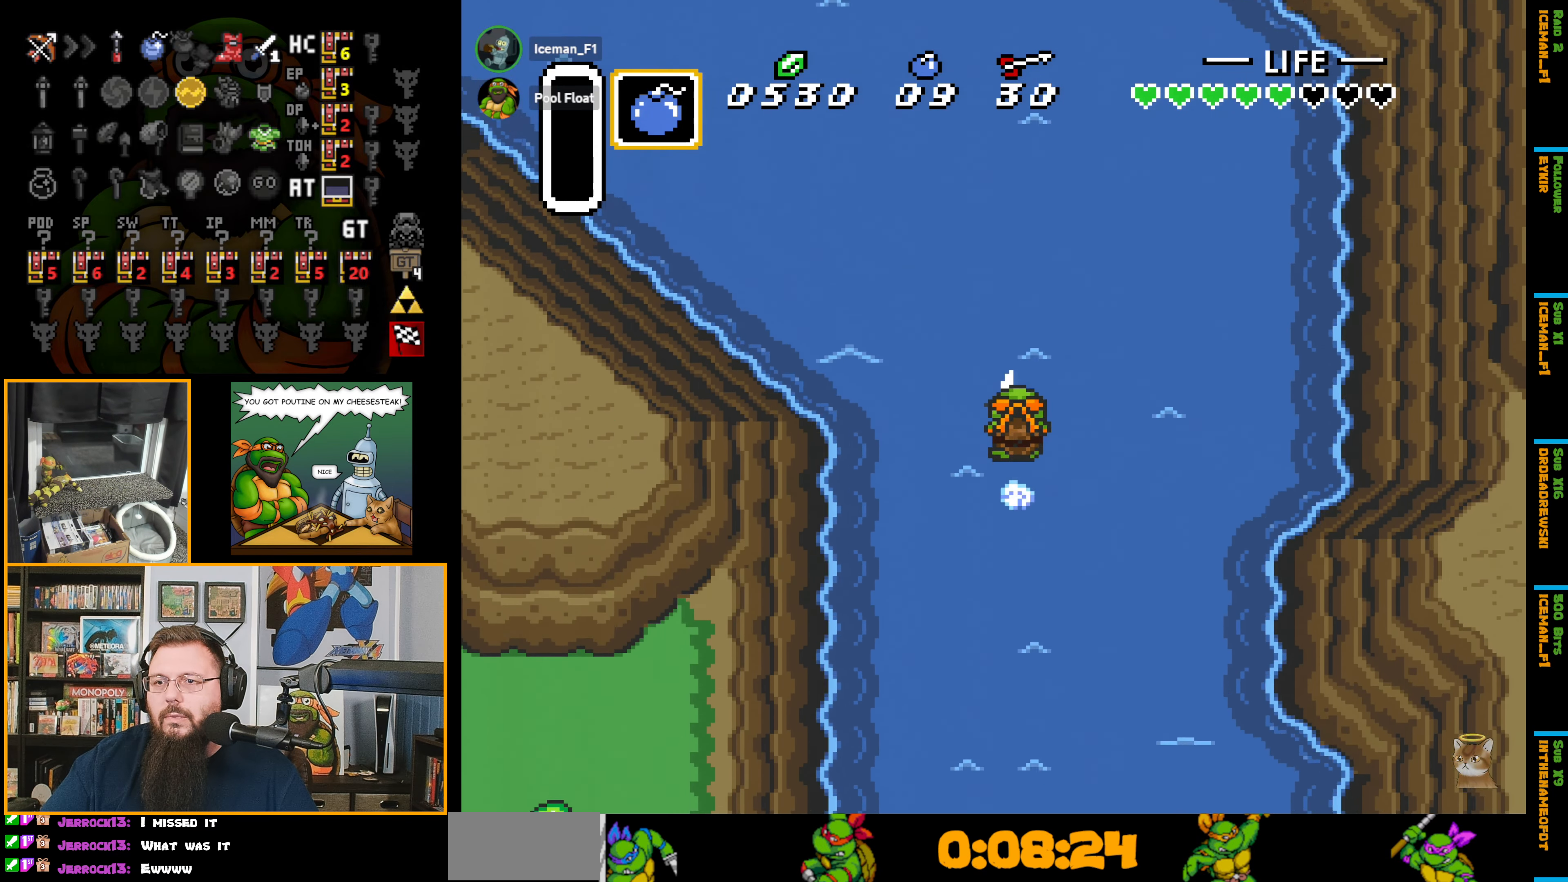
{"buttons": ["A"], "events": [[150, "DPAD_LEFT", "down"], [183, "A", "down"], [267, "DPAD_LEFT", "up"]]}
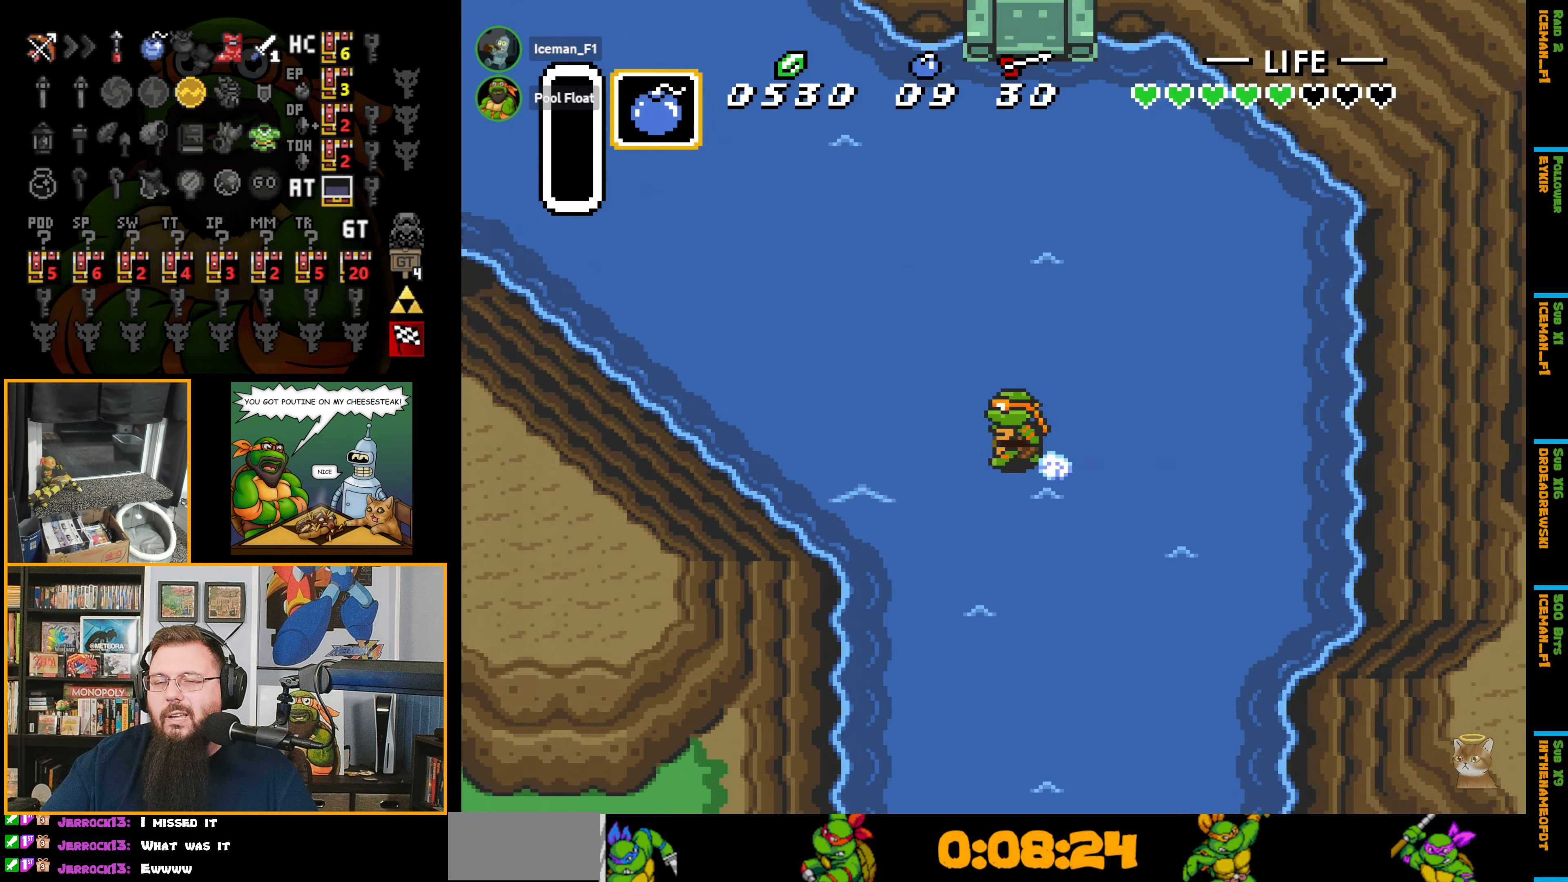
{"buttons": ["A"], "events": []}
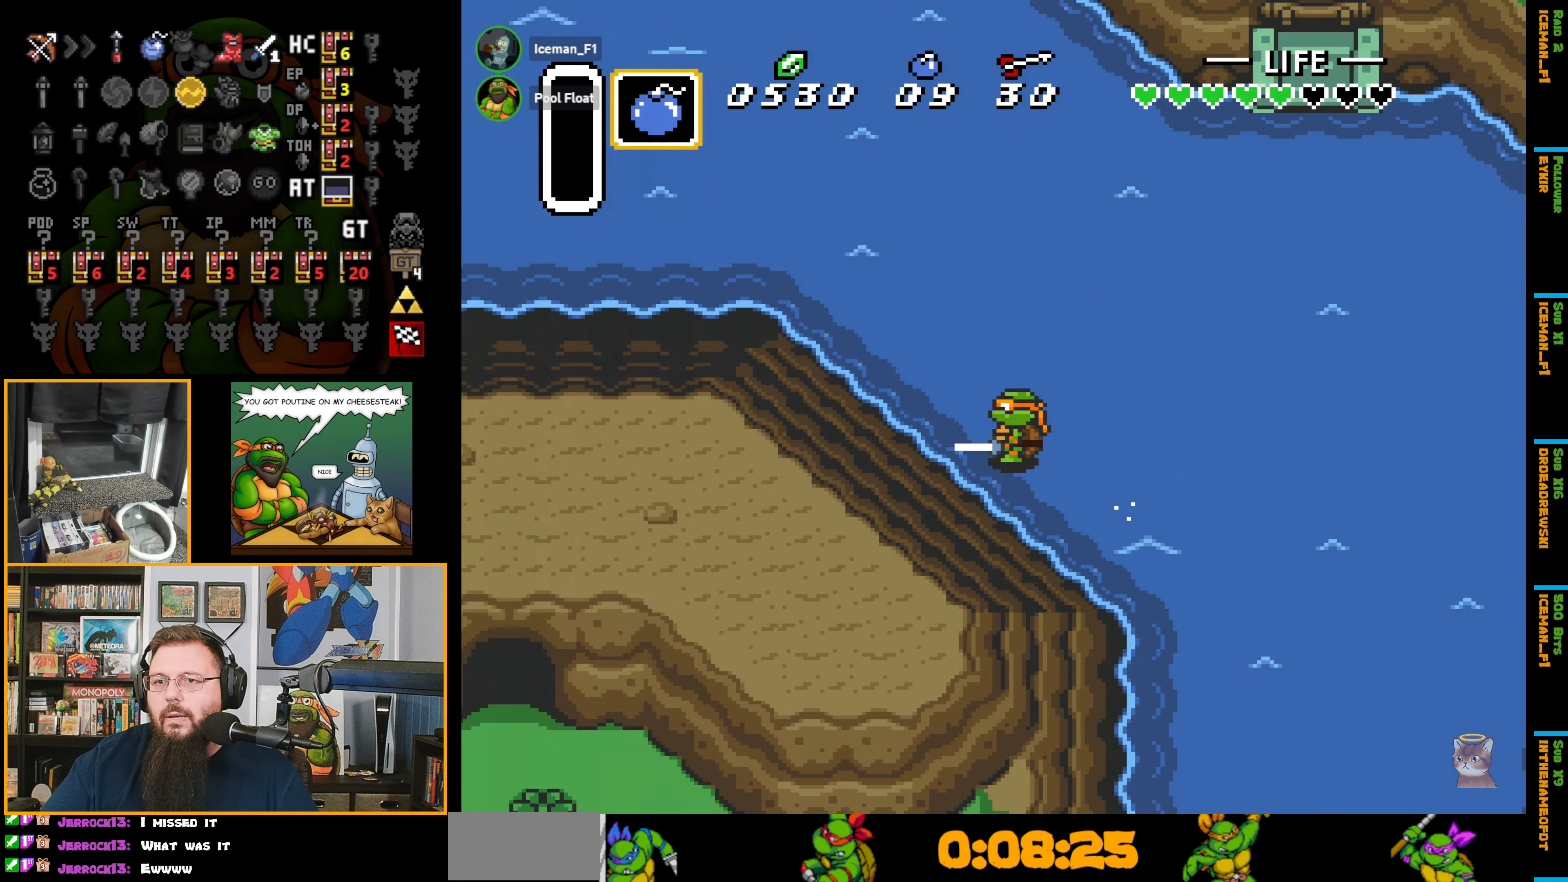
{"buttons": ["A"], "events": []}
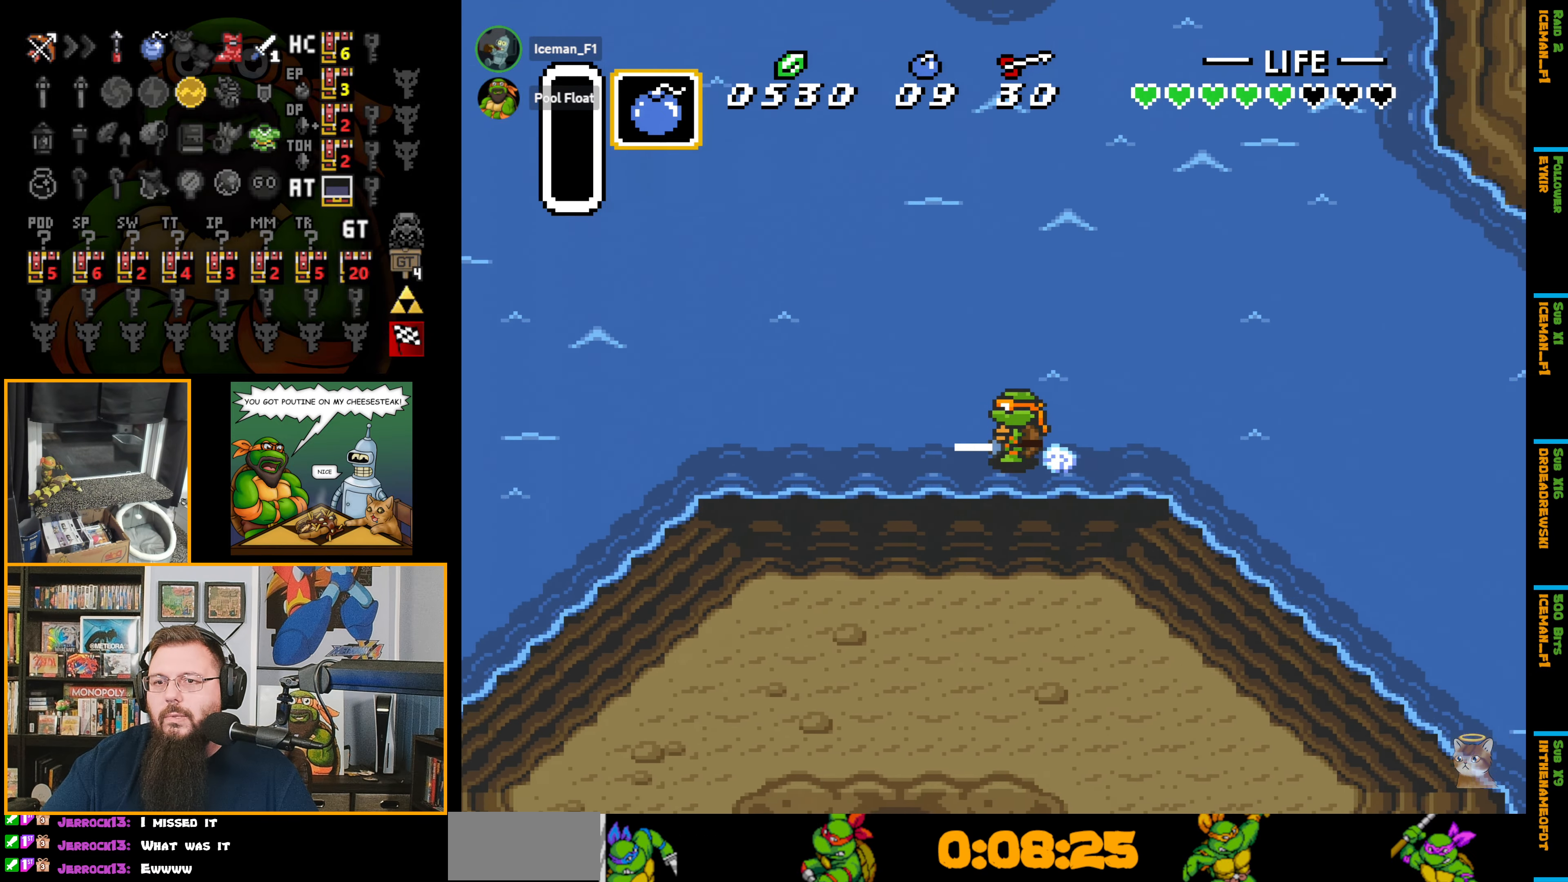
{"buttons": ["A"], "events": []}
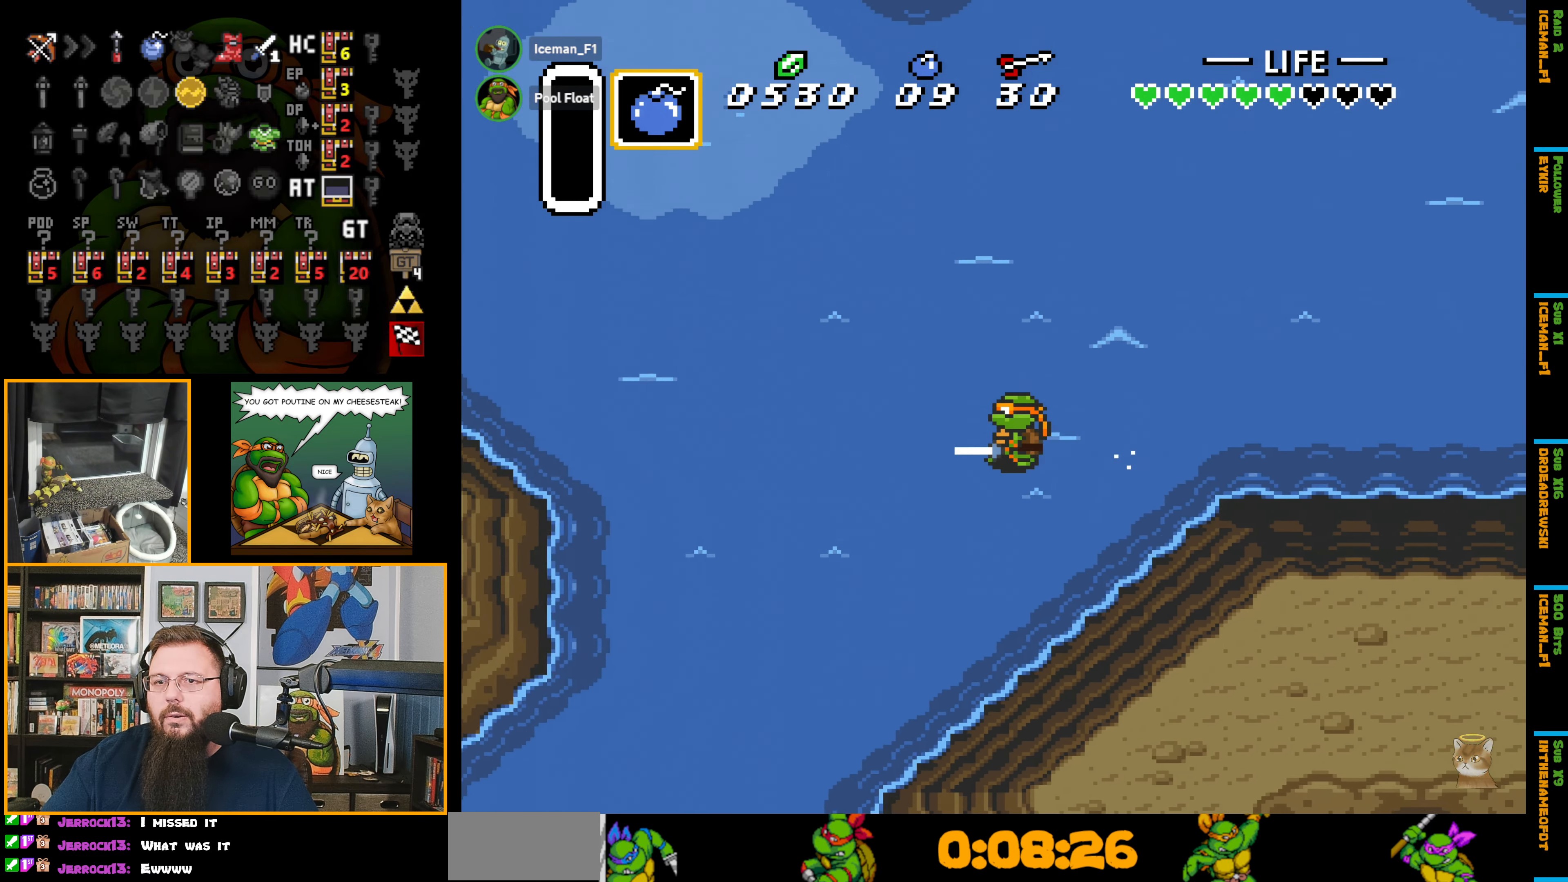
{"buttons": ["DPAD_RIGHT"], "events": [[484, "A", "up"], [484, "DPAD_RIGHT", "down"]]}
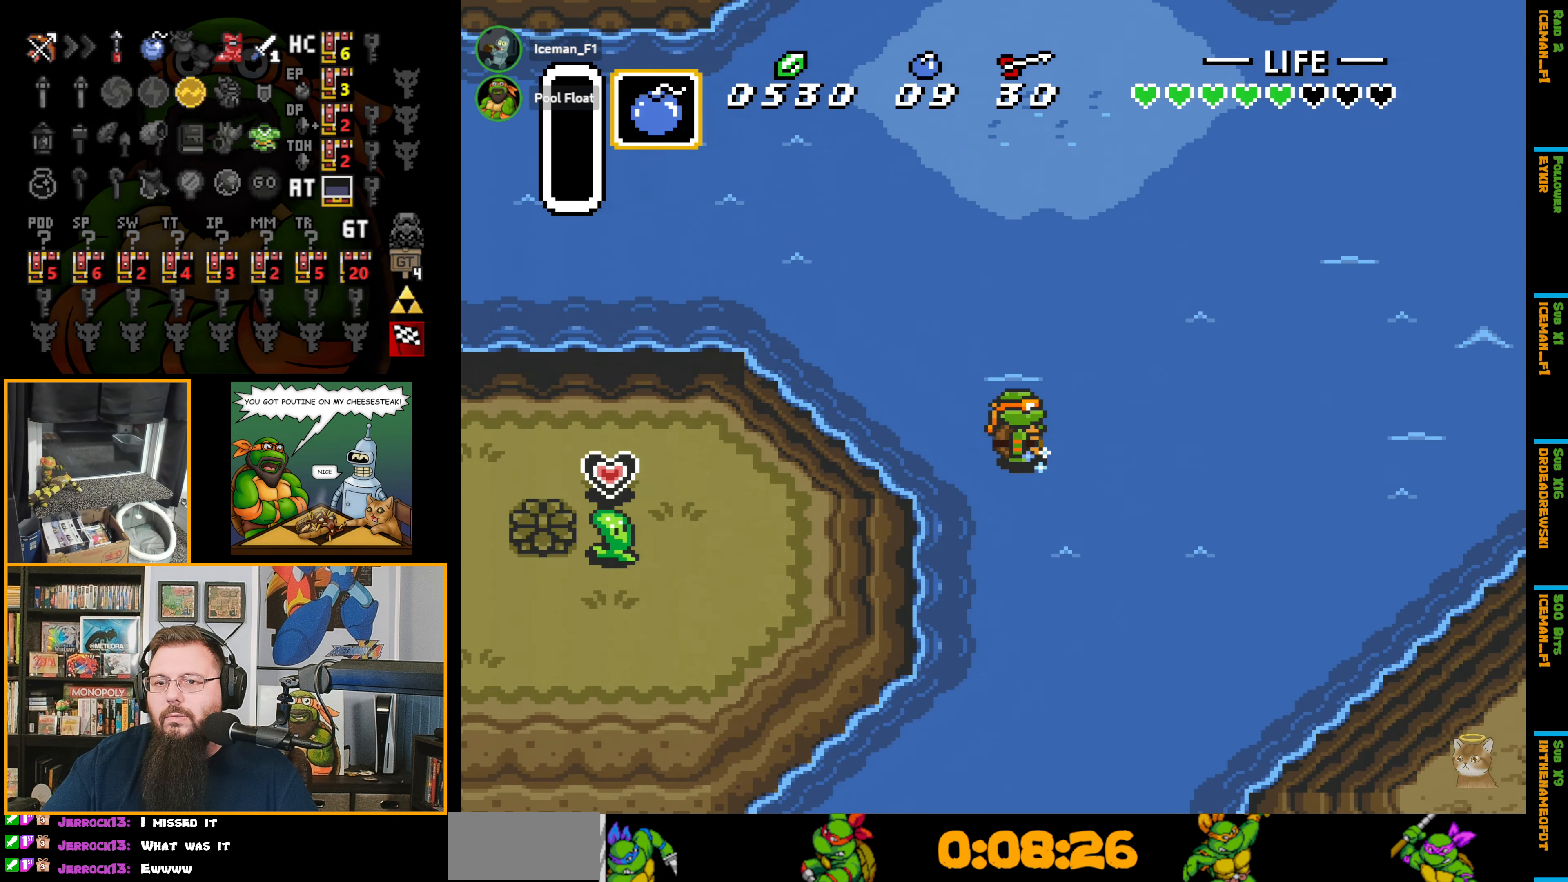
{"buttons": ["A"], "events": [[84, "A", "down"], [217, "DPAD_RIGHT", "up"]]}
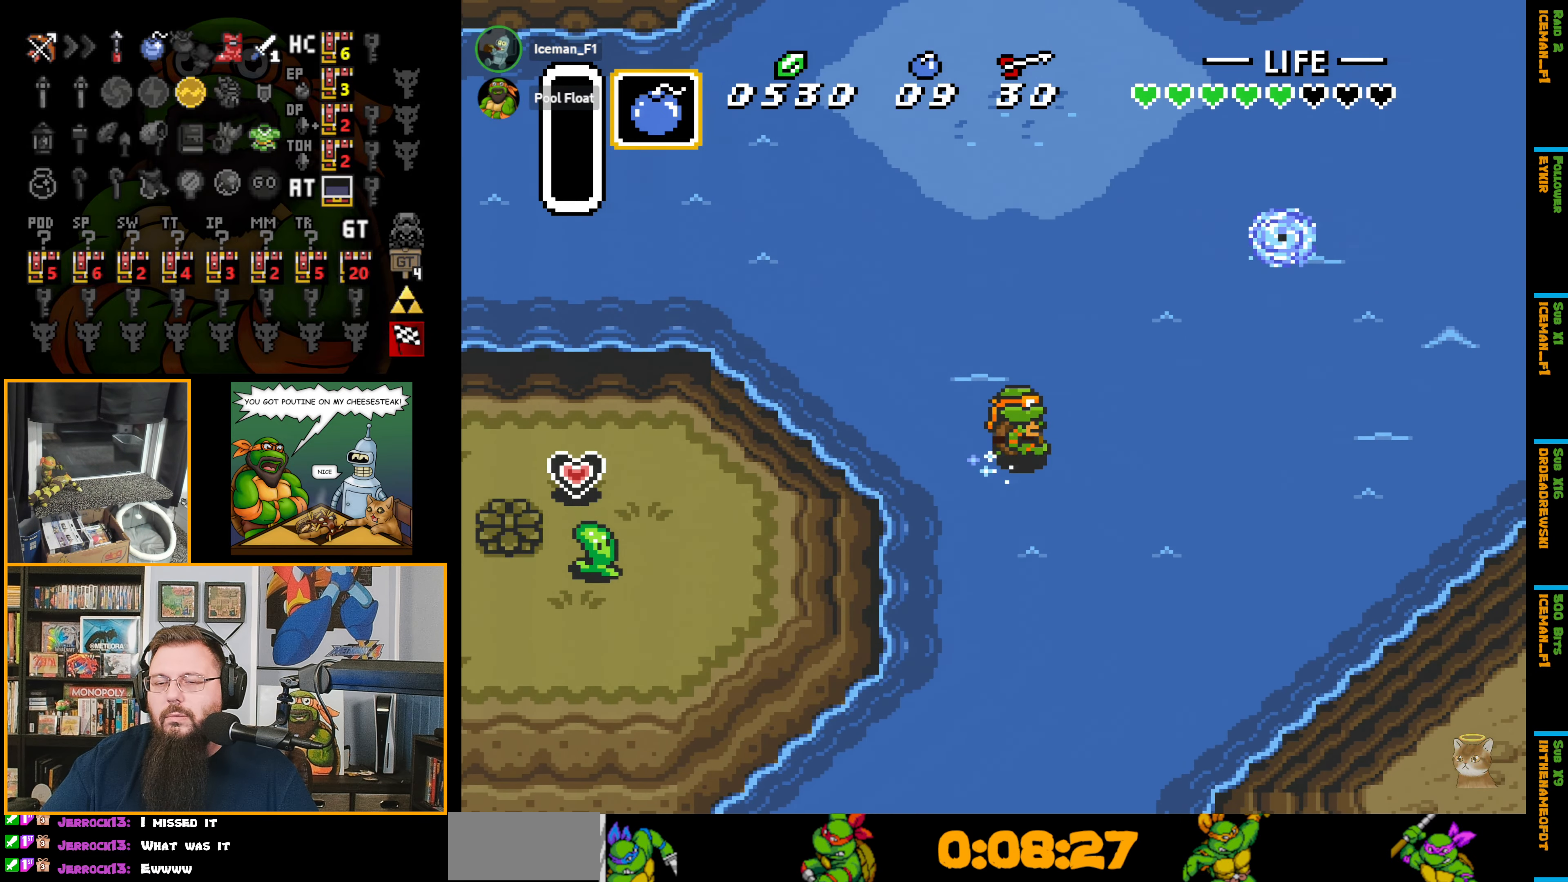
{"buttons": [], "events": [[467, "A", "up"]]}